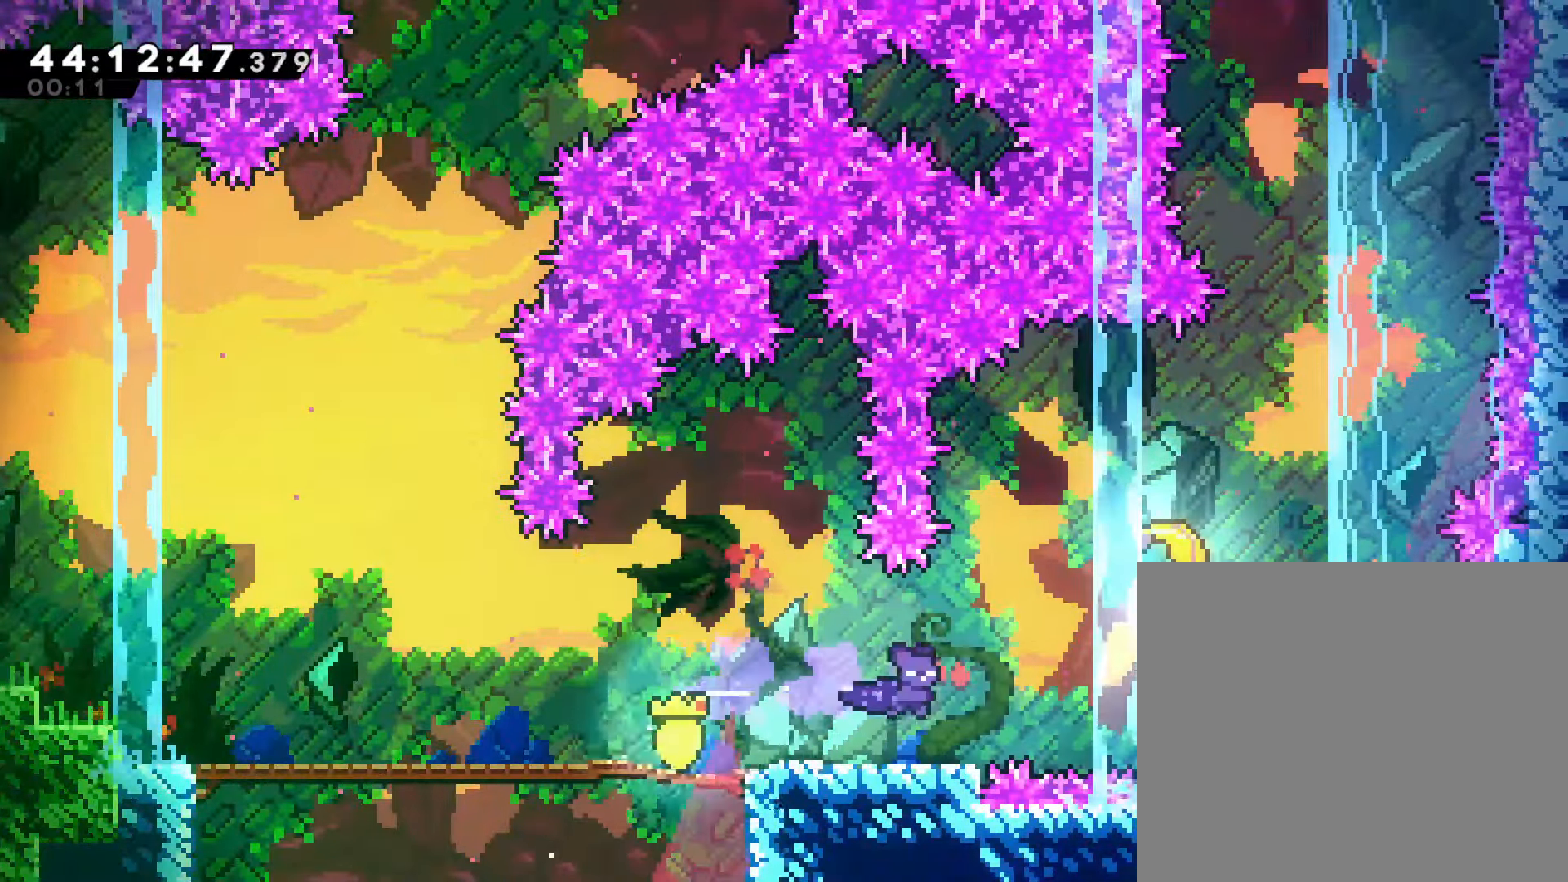
Gameplay with a controller (PlayStation layout); each line is a JSON object with the inputs held at the frame after it. "events" lists button and stick changes between this image and that frame as [ms after this image, input, new state], when the widget could be followed in between. Not read: right_stick.
{"buttons": [], "left_stick": "left", "events": [[33, "left_stick", "left"], [150, "CROSS", "down"], [433, "CROSS", "up"]]}
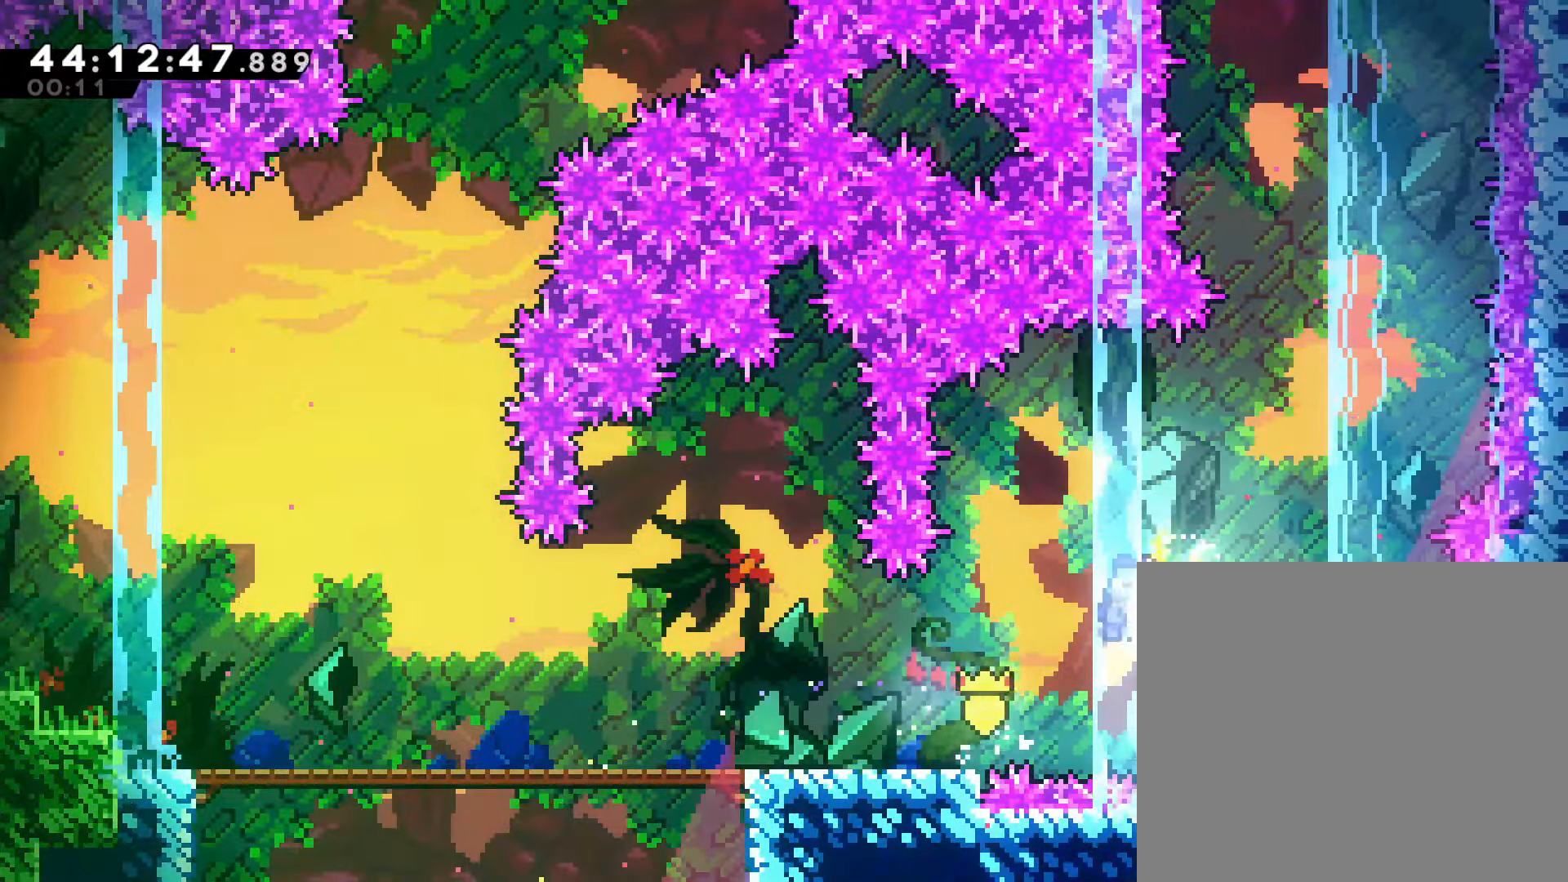
{"buttons": [], "left_stick": "left", "events": [[200, "CROSS", "down"], [250, "CROSS", "up"], [250, "SQUARE", "down"], [400, "SQUARE", "up"]]}
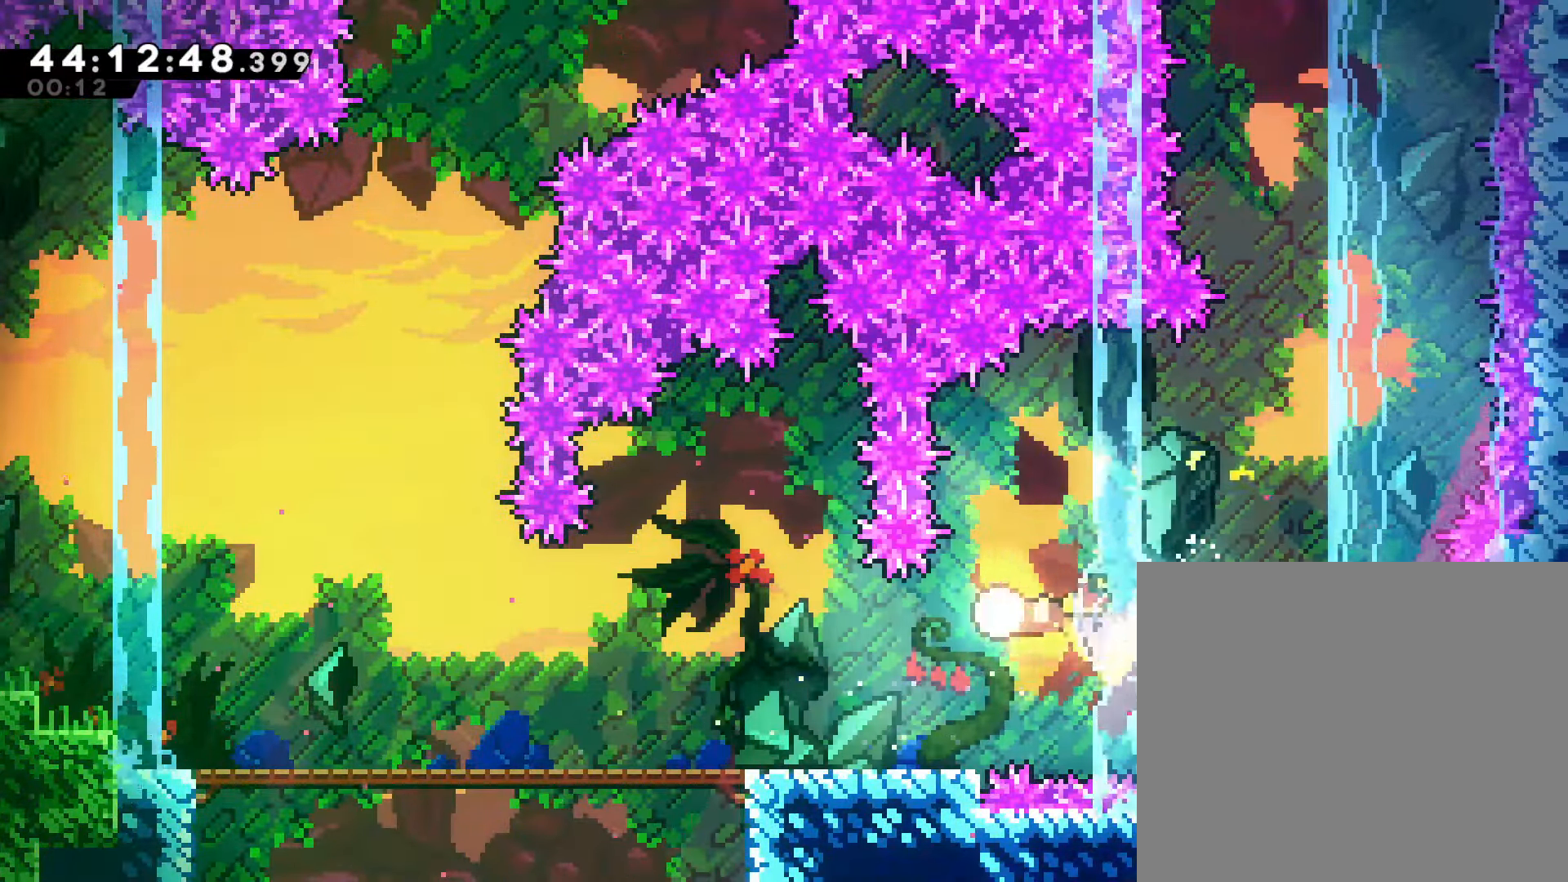
{"buttons": [], "left_stick": "down", "events": [[217, "left_stick", "down-left"], [317, "left_stick", "down"]]}
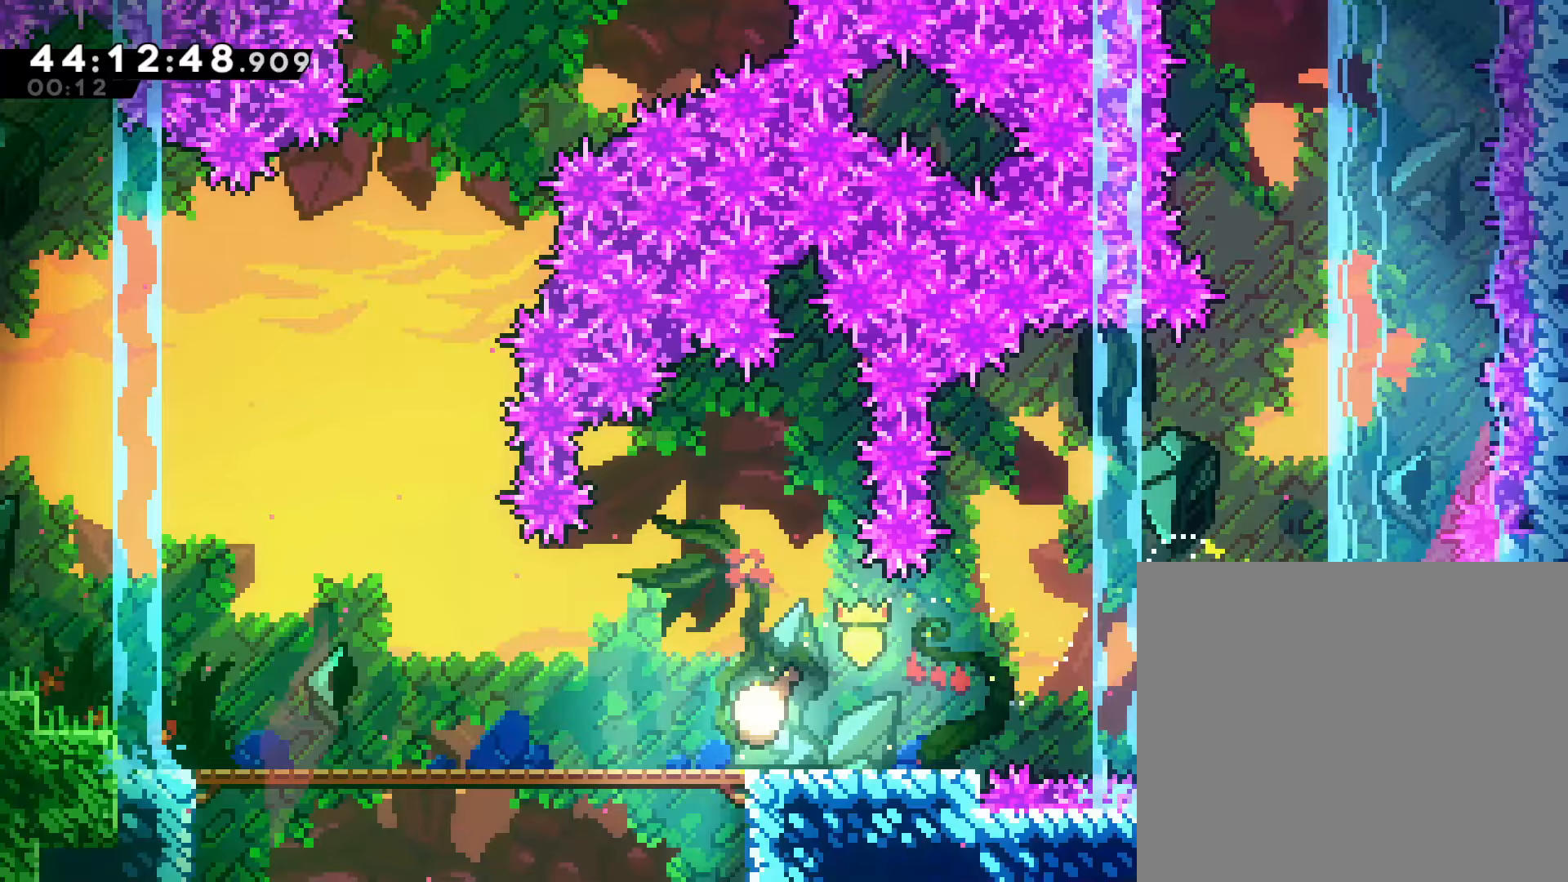
{"buttons": [], "left_stick": "down", "events": [[33, "SQUARE", "down"], [167, "SQUARE", "up"]]}
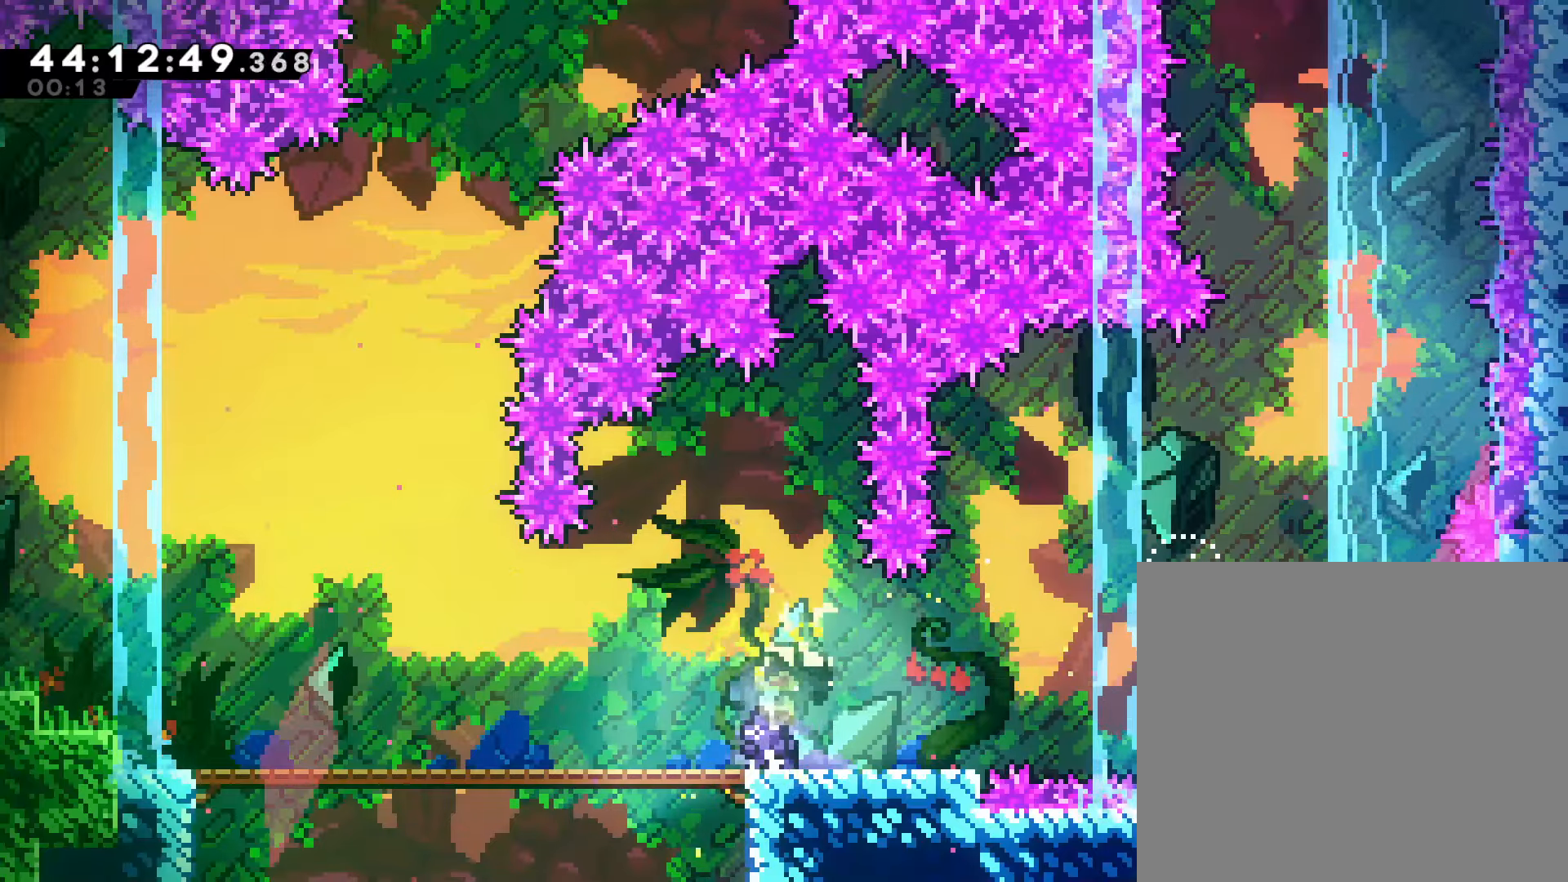
{"buttons": [], "left_stick": "center", "events": [[400, "left_stick", "center"]]}
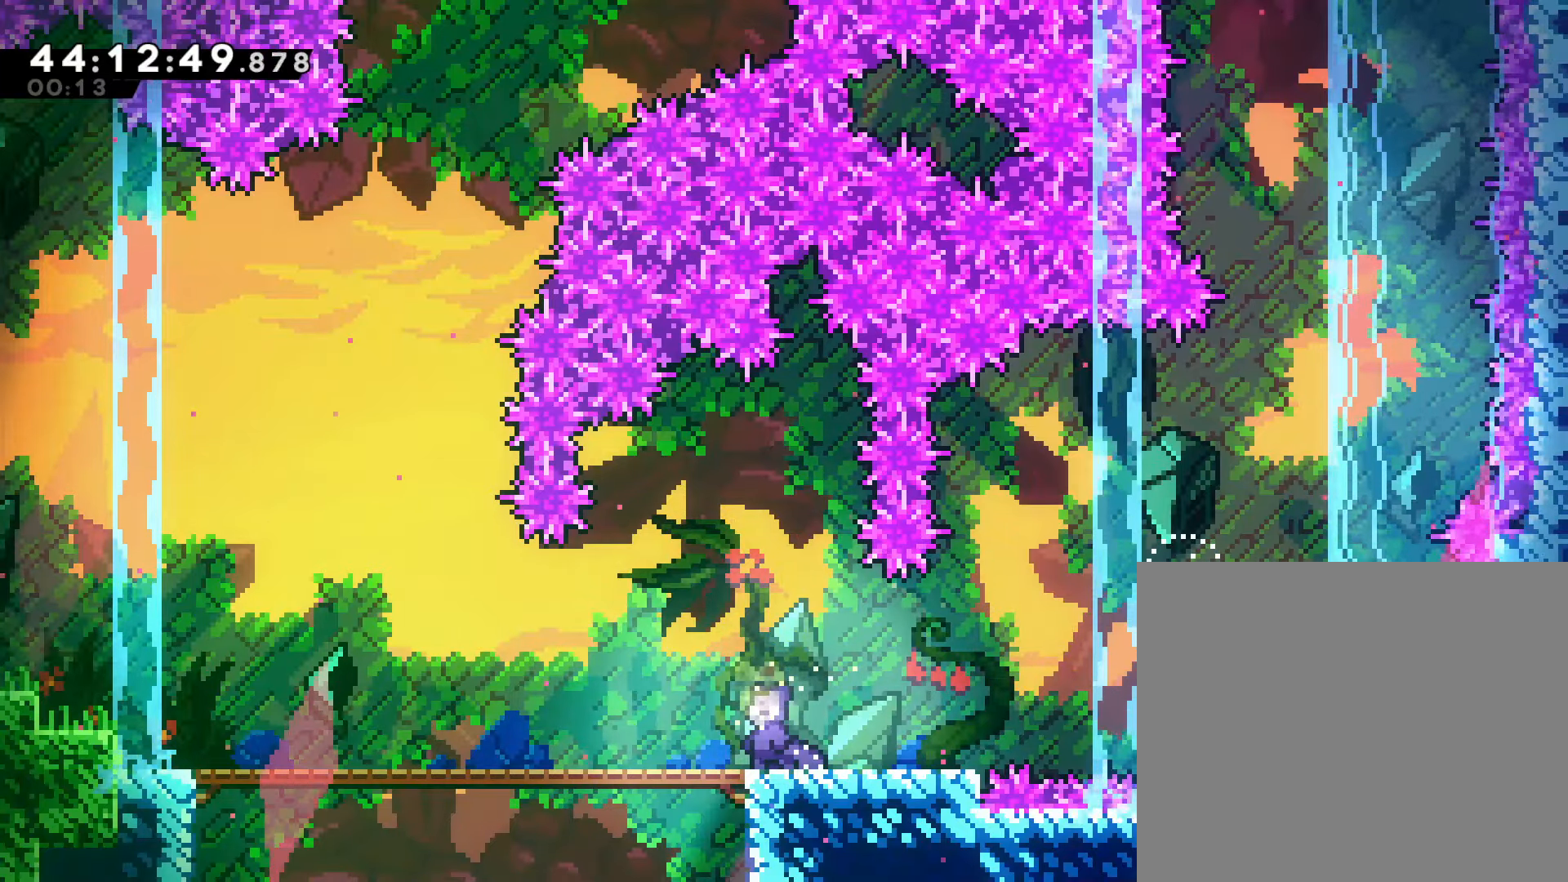
{"buttons": [], "left_stick": "left", "events": [[100, "left_stick", "left"]]}
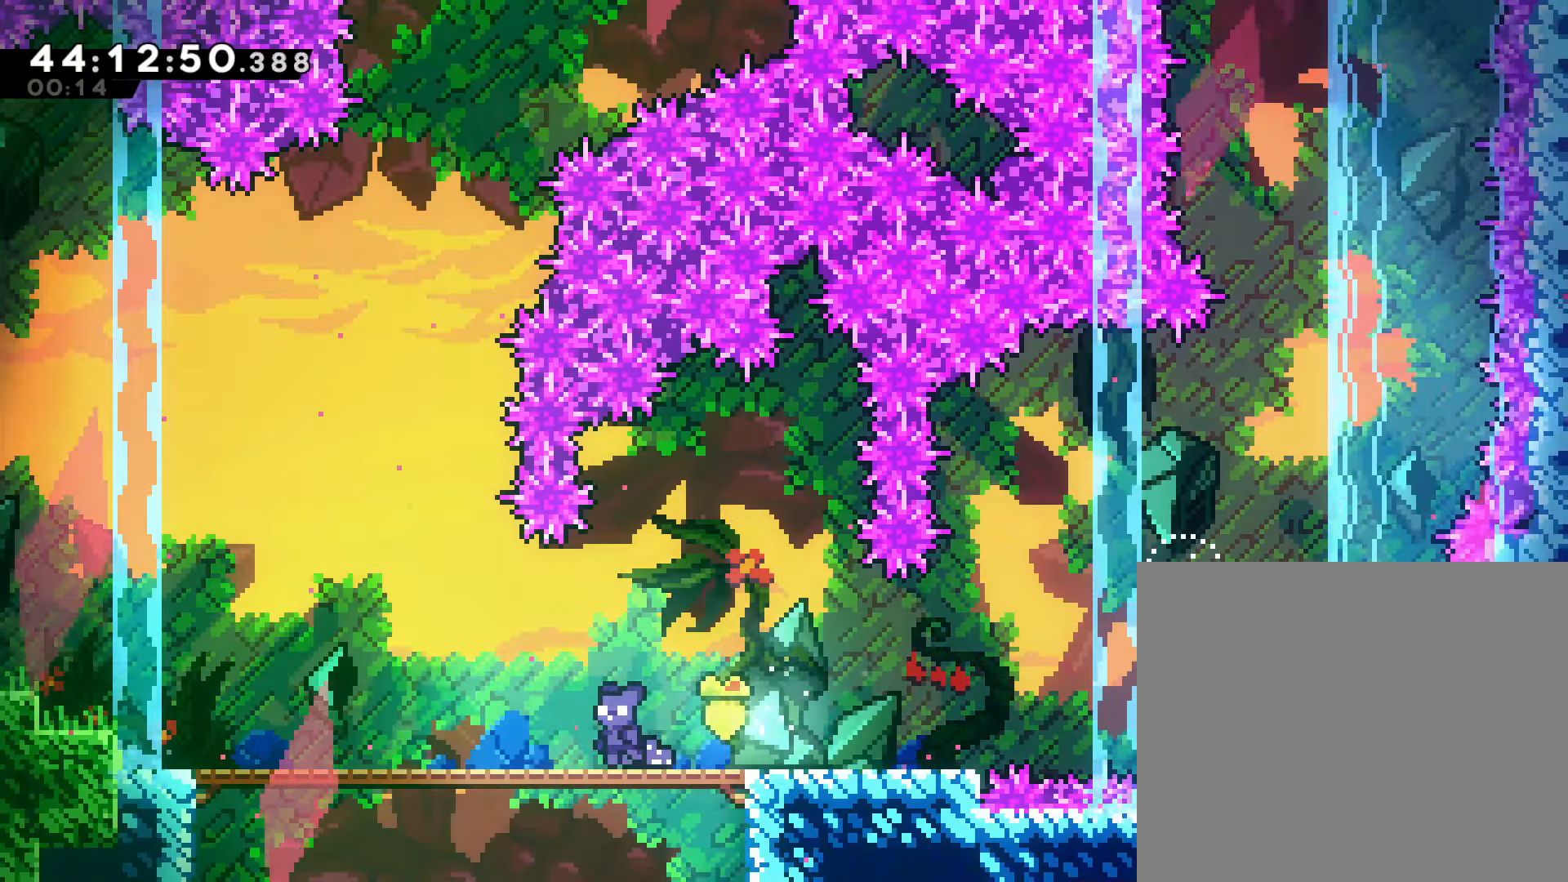
{"buttons": [], "left_stick": "right", "events": [[350, "left_stick", "right"]]}
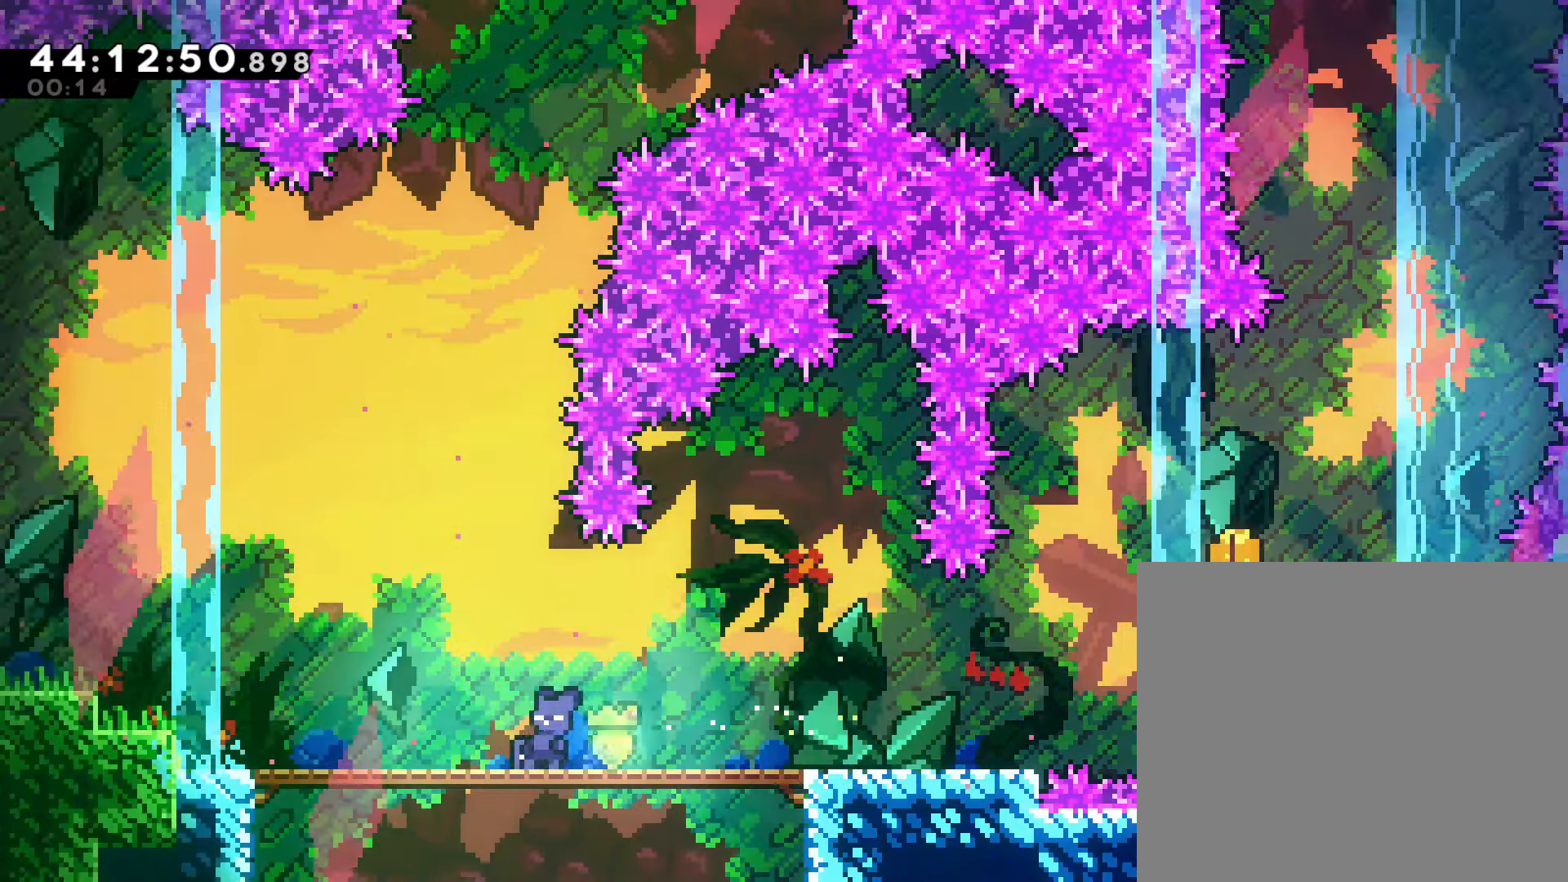
{"buttons": [], "left_stick": "right", "events": []}
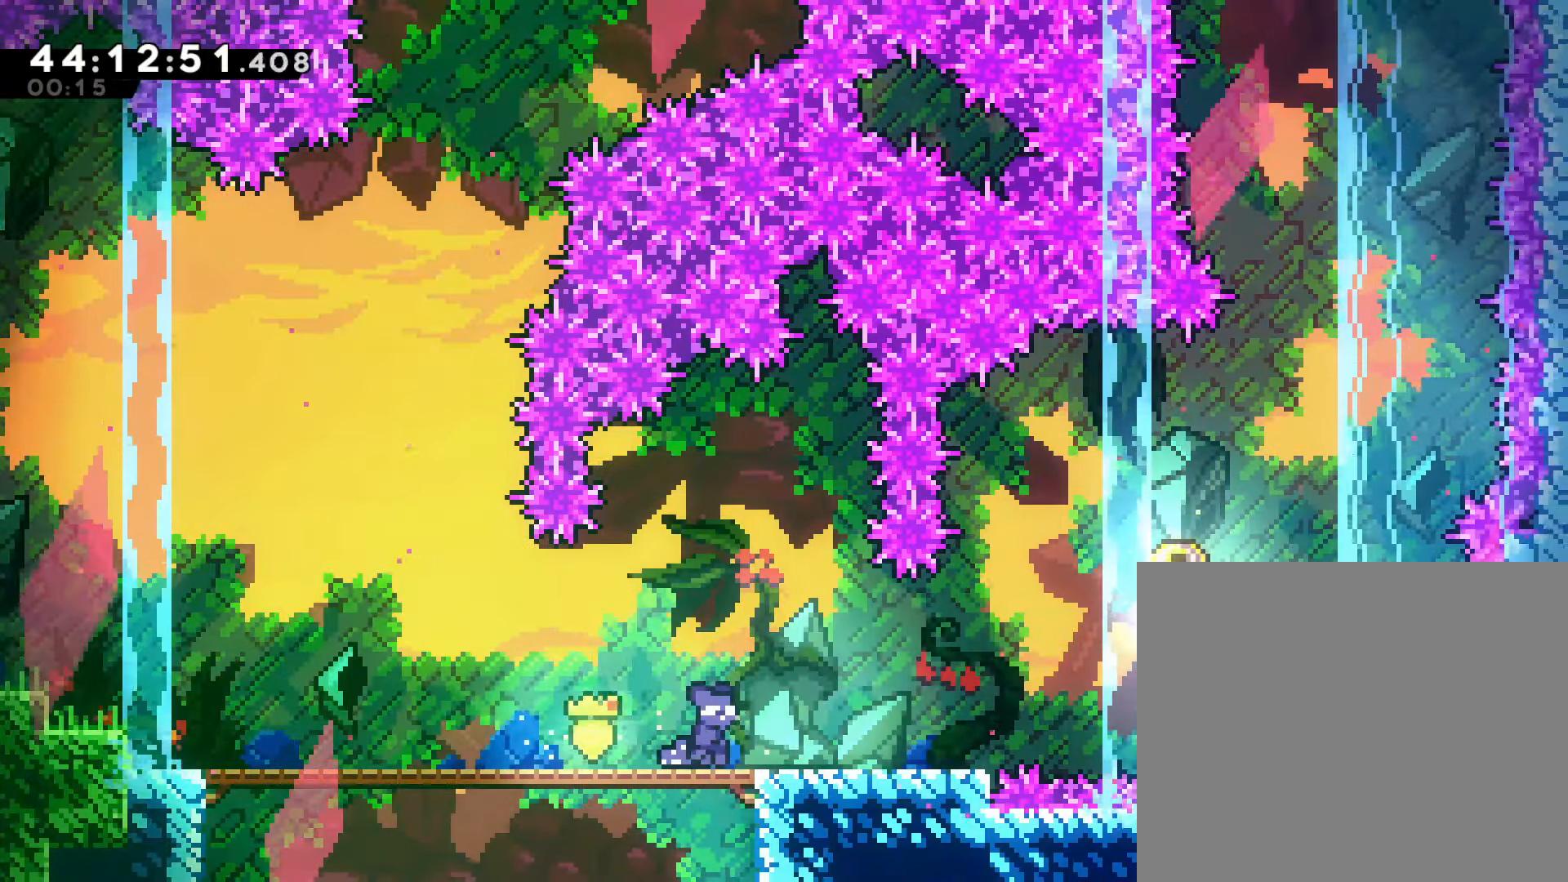
{"buttons": [], "left_stick": "right", "events": []}
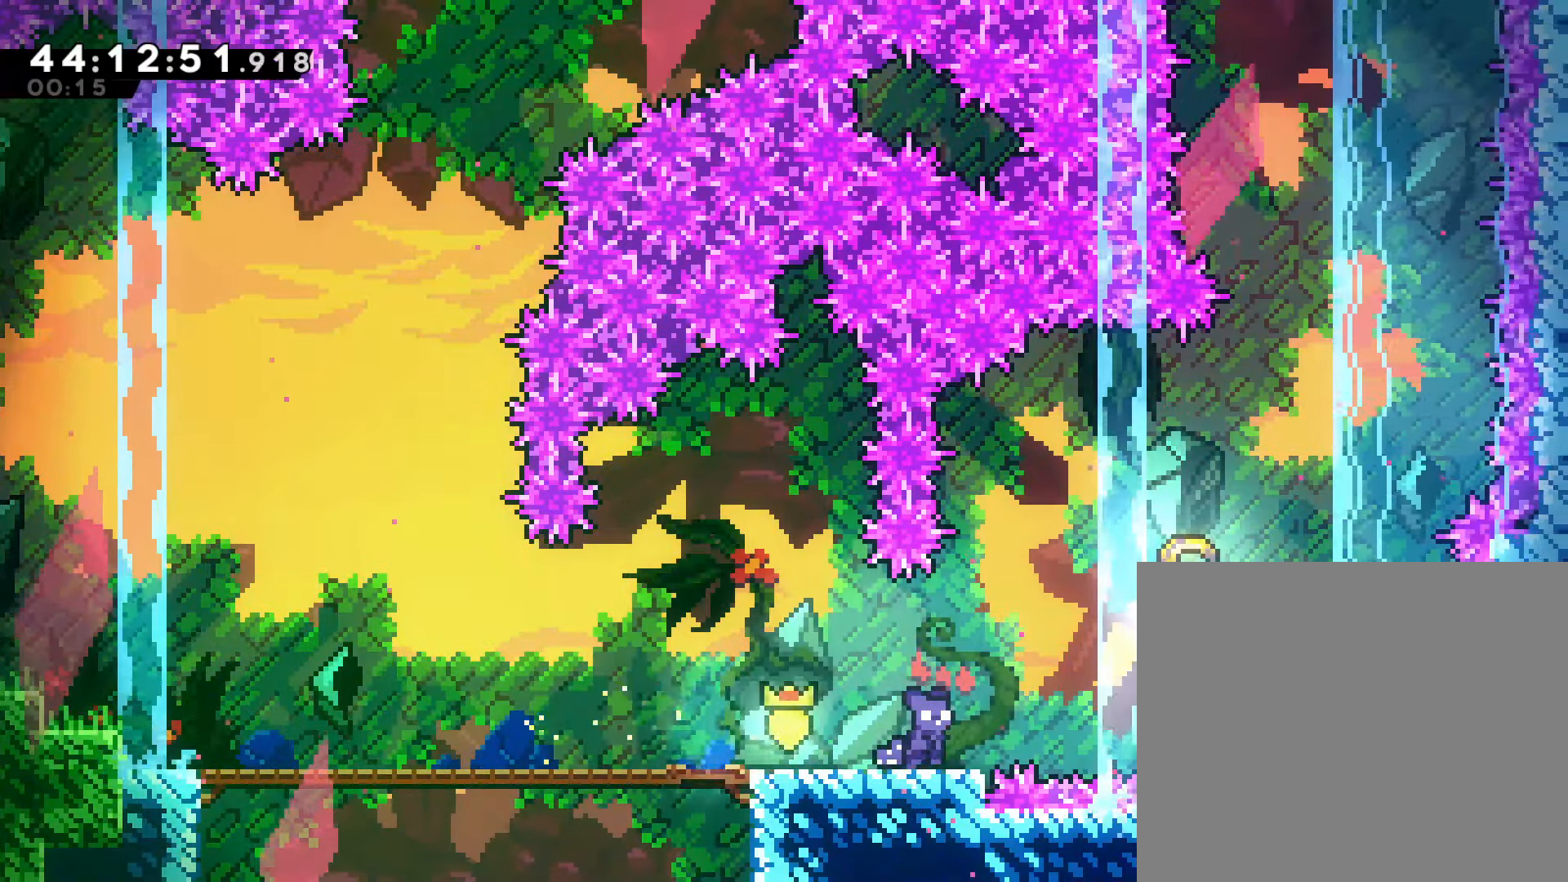
{"buttons": ["CROSS"], "left_stick": "down-left", "events": [[133, "CROSS", "down"], [483, "left_stick", "down-left"]]}
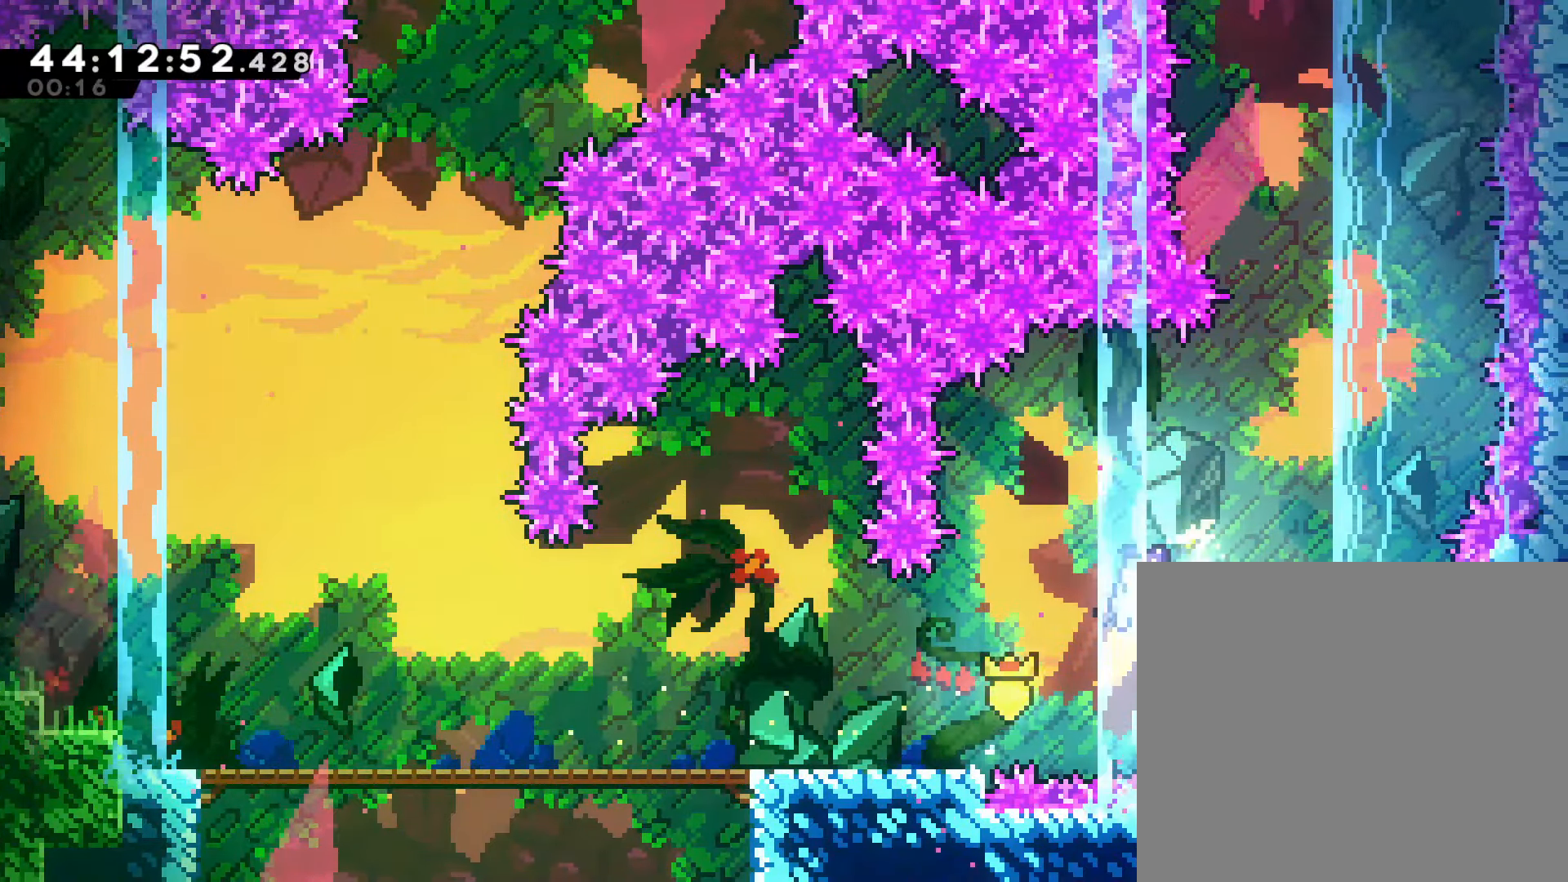
{"buttons": [], "left_stick": "left", "events": [[50, "CROSS", "up"], [383, "left_stick", "left"]]}
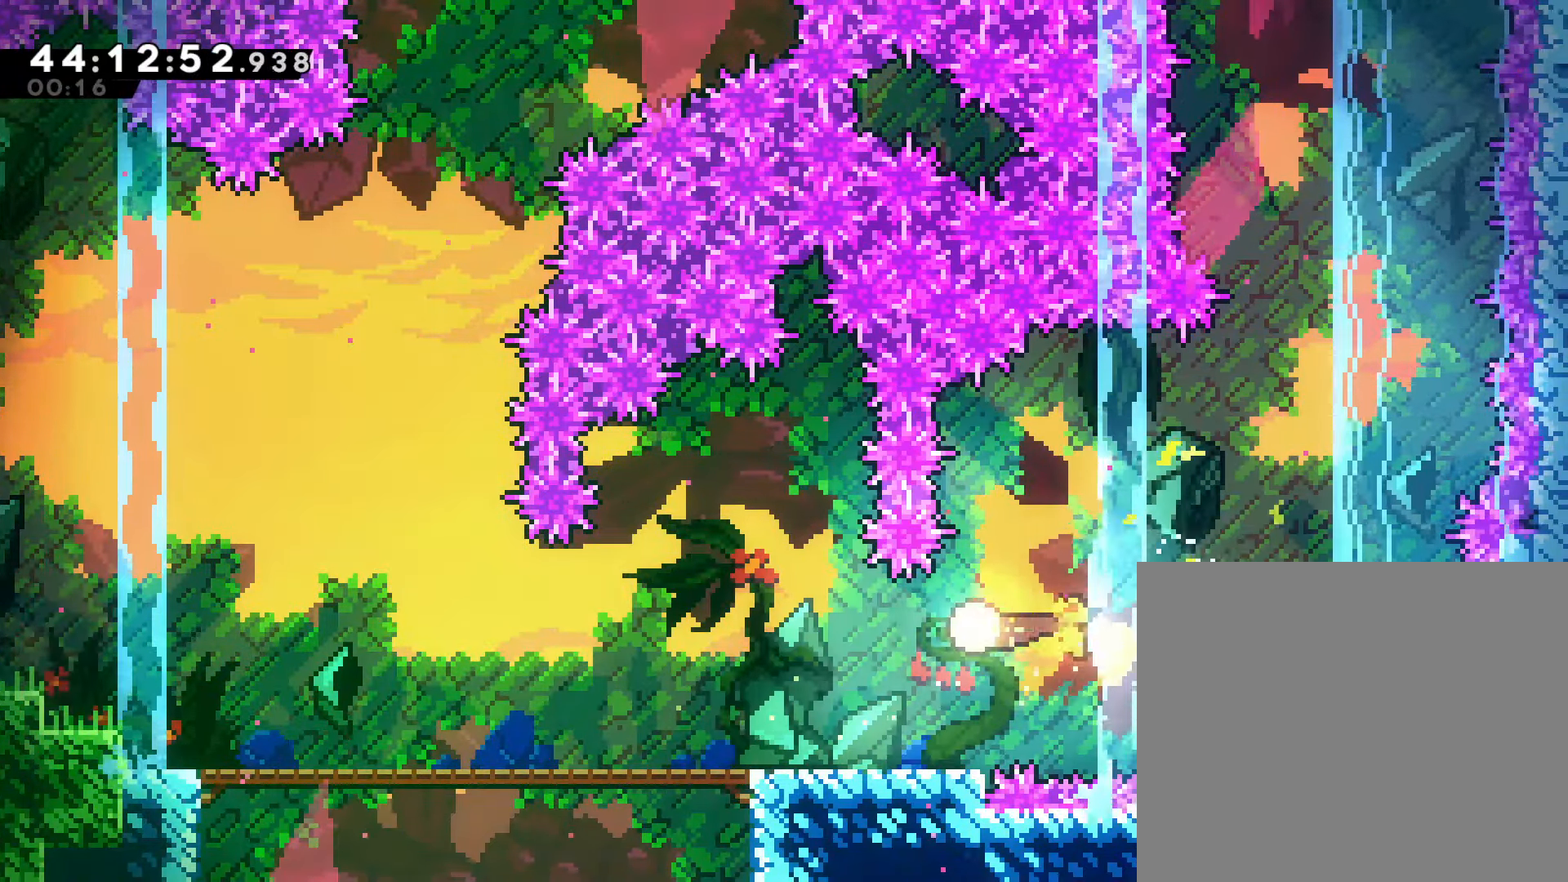
{"buttons": [], "left_stick": "left", "events": []}
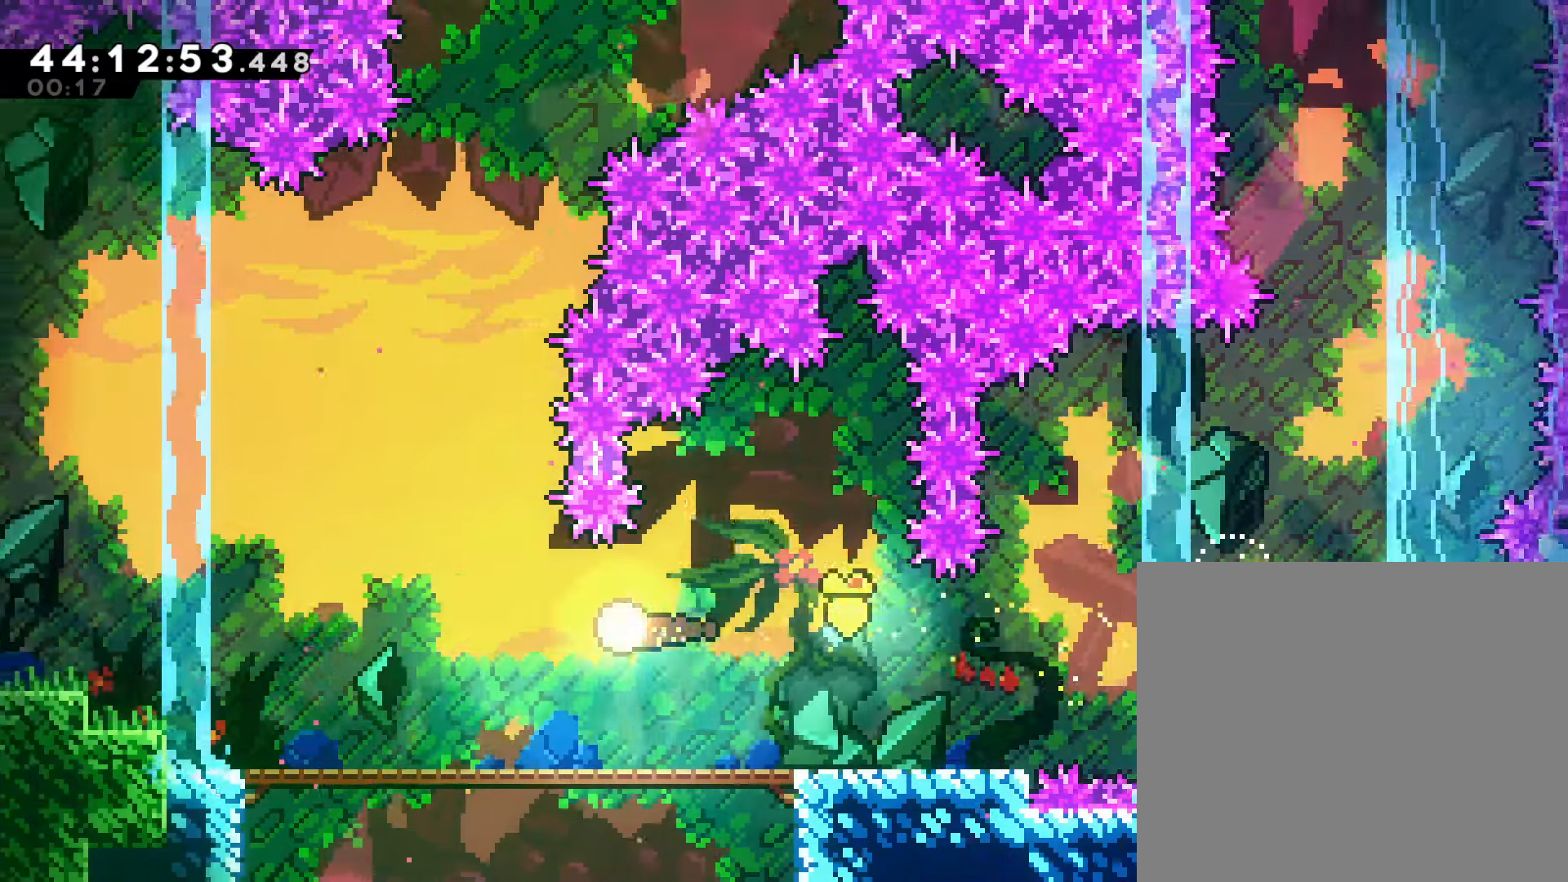
{"buttons": [], "left_stick": "up", "events": [[50, "left_stick", "up-left"], [200, "left_stick", "up"]]}
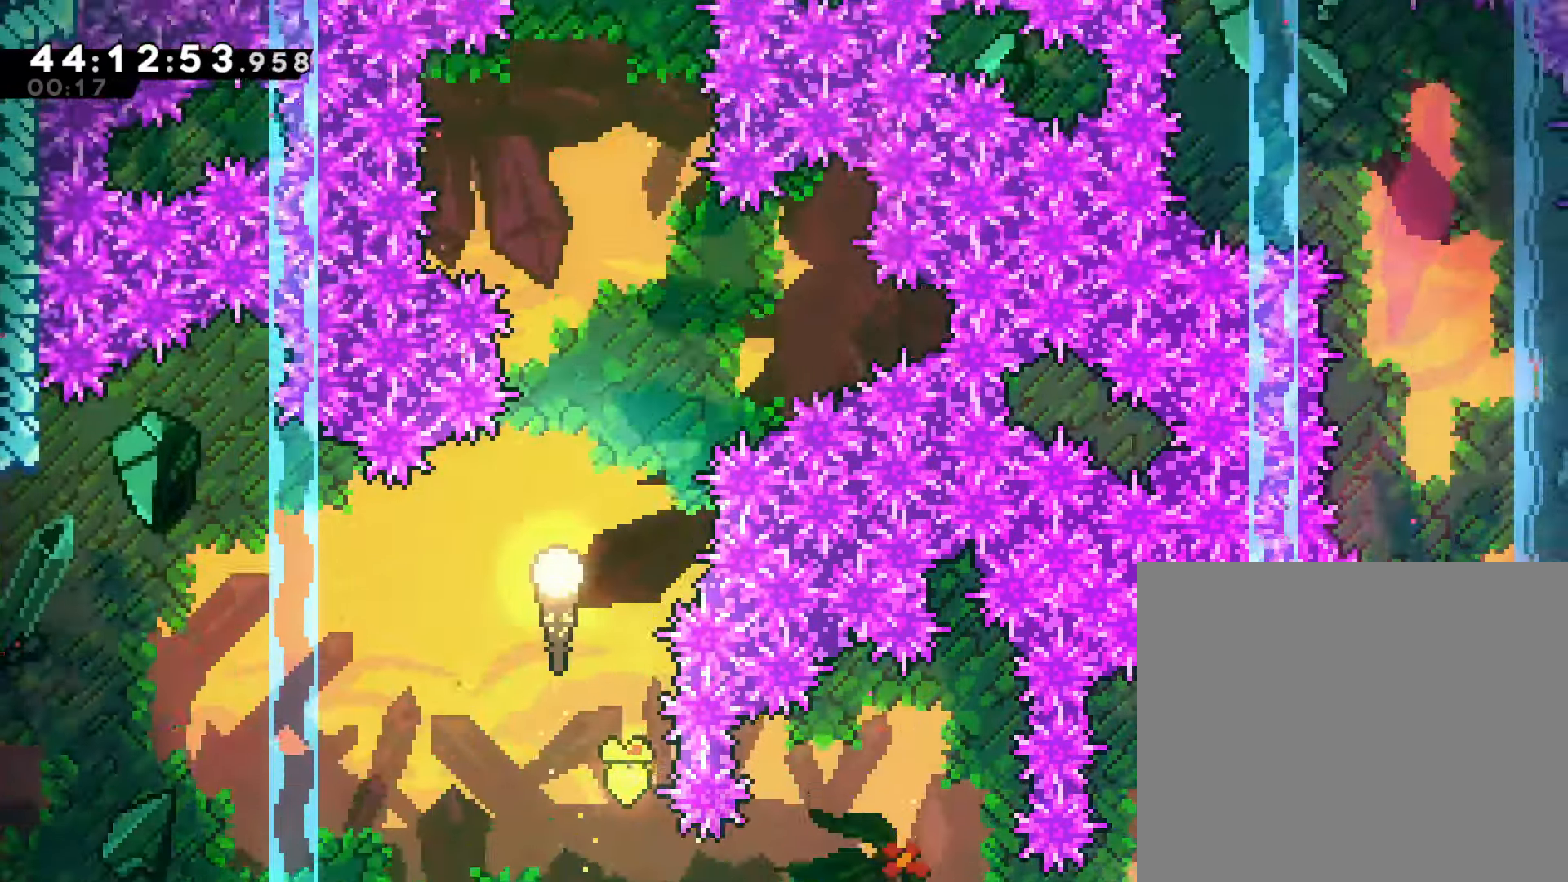
{"buttons": [], "left_stick": "up", "events": []}
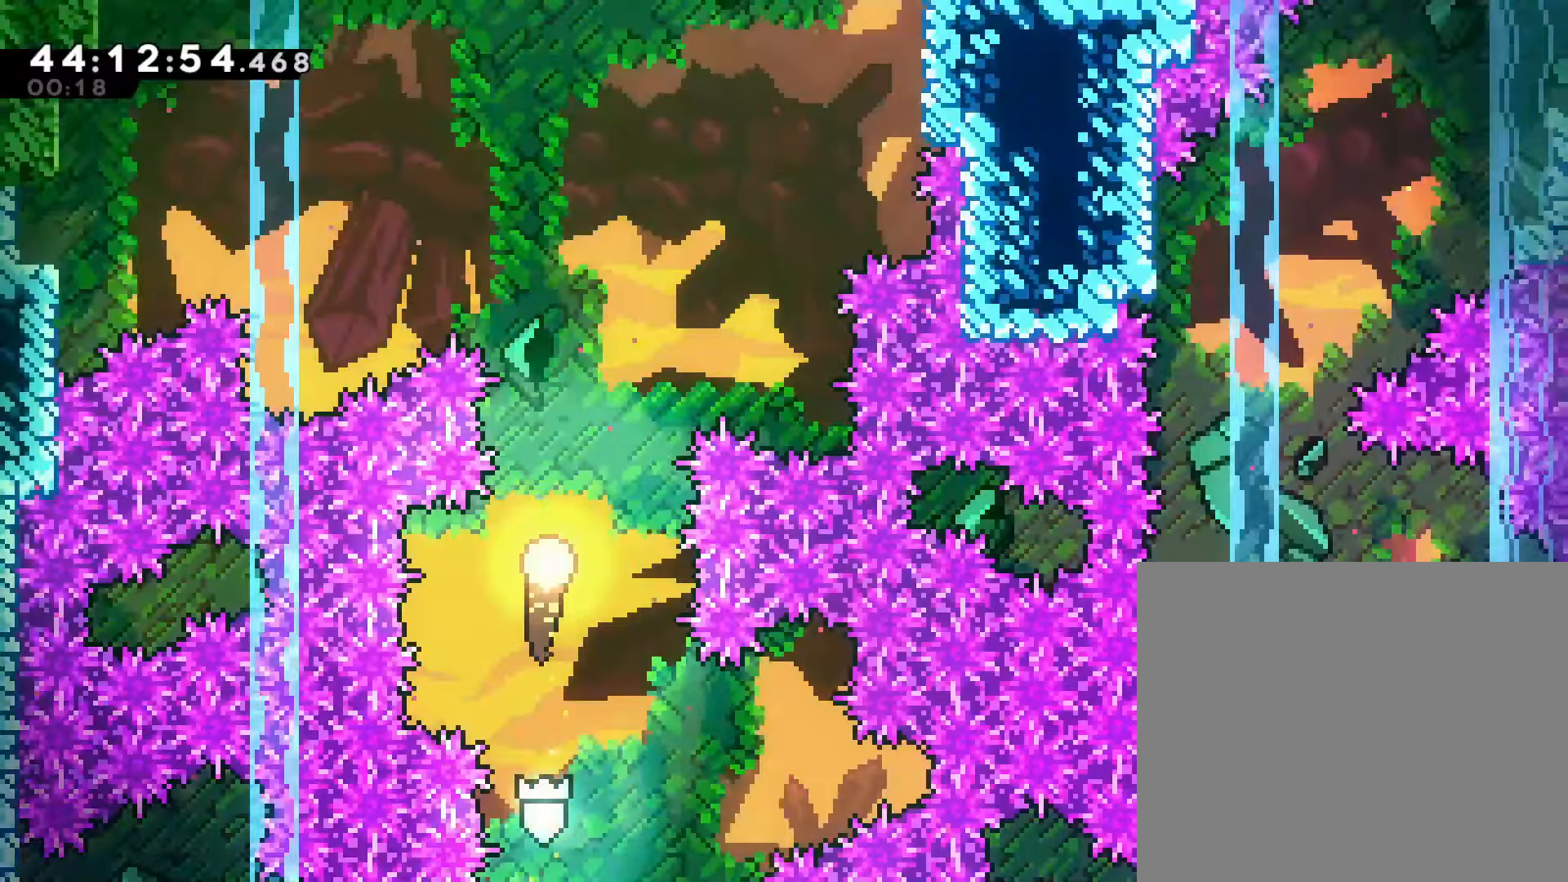
{"buttons": [], "left_stick": "up-right", "events": [[467, "left_stick", "up-right"]]}
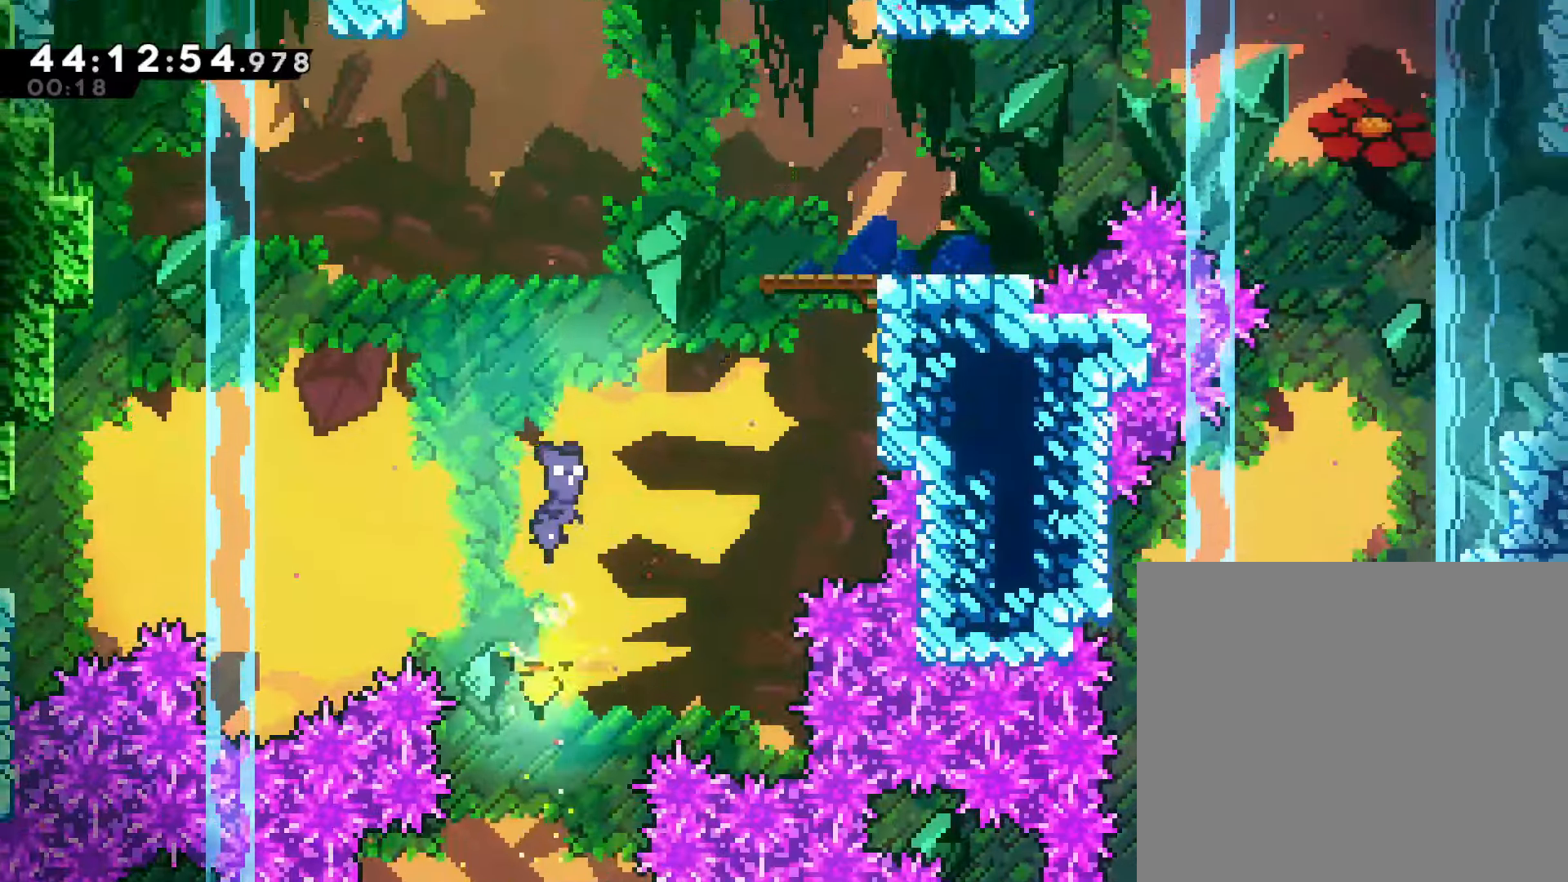
{"buttons": [], "left_stick": "up-right", "events": [[200, "SQUARE", "down"], [433, "SQUARE", "up"]]}
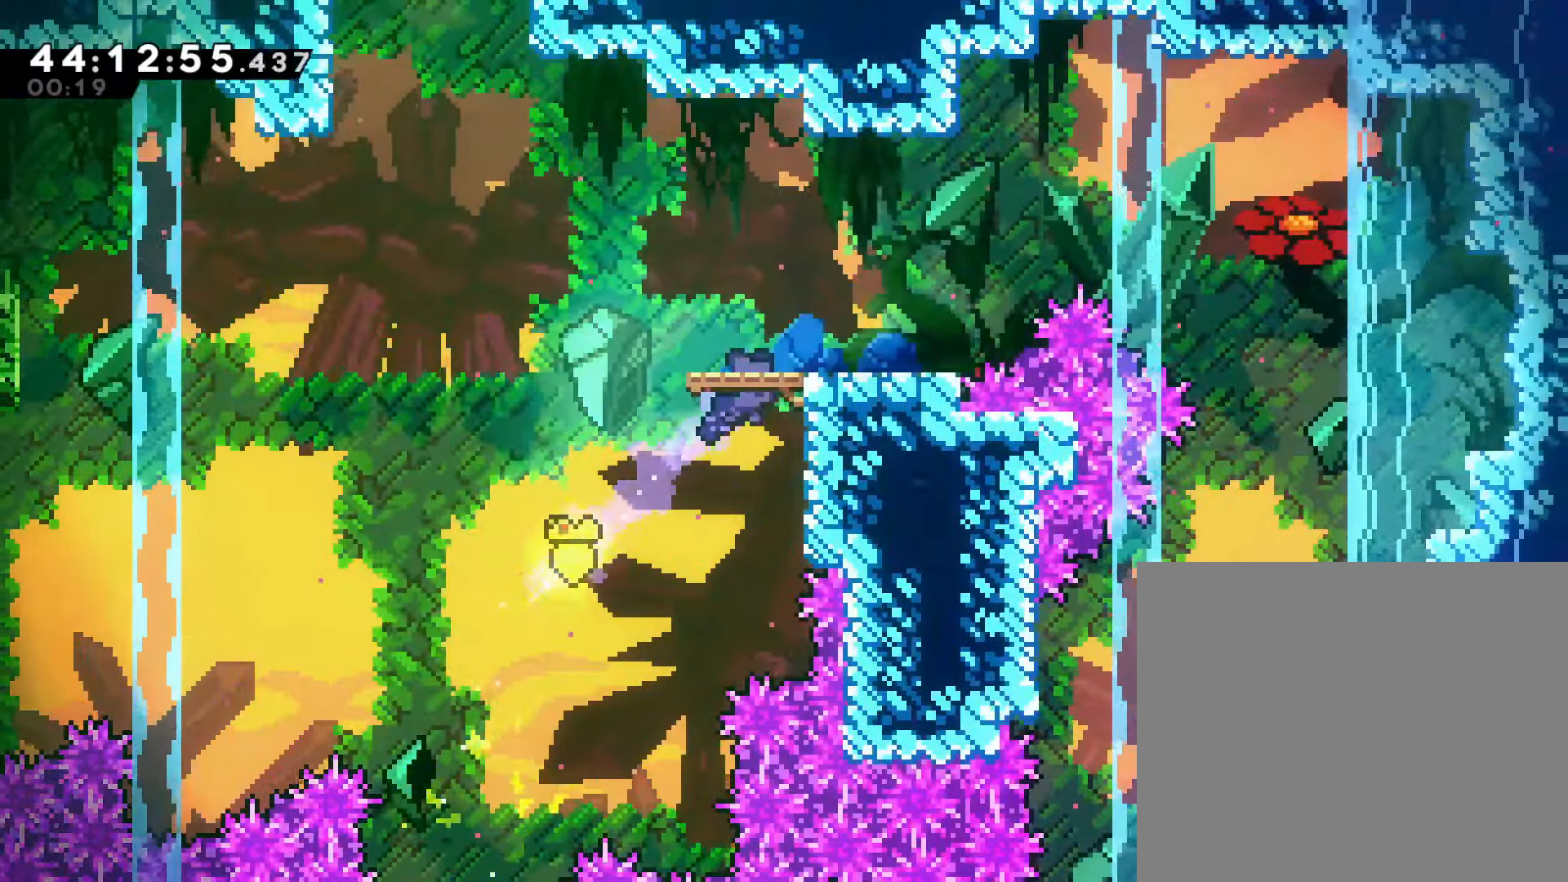
{"buttons": [], "left_stick": "left", "events": [[33, "R2", "down"], [83, "CROSS", "down"], [200, "left_stick", "center"], [283, "CROSS", "up"], [300, "R2", "up"], [367, "left_stick", "left"]]}
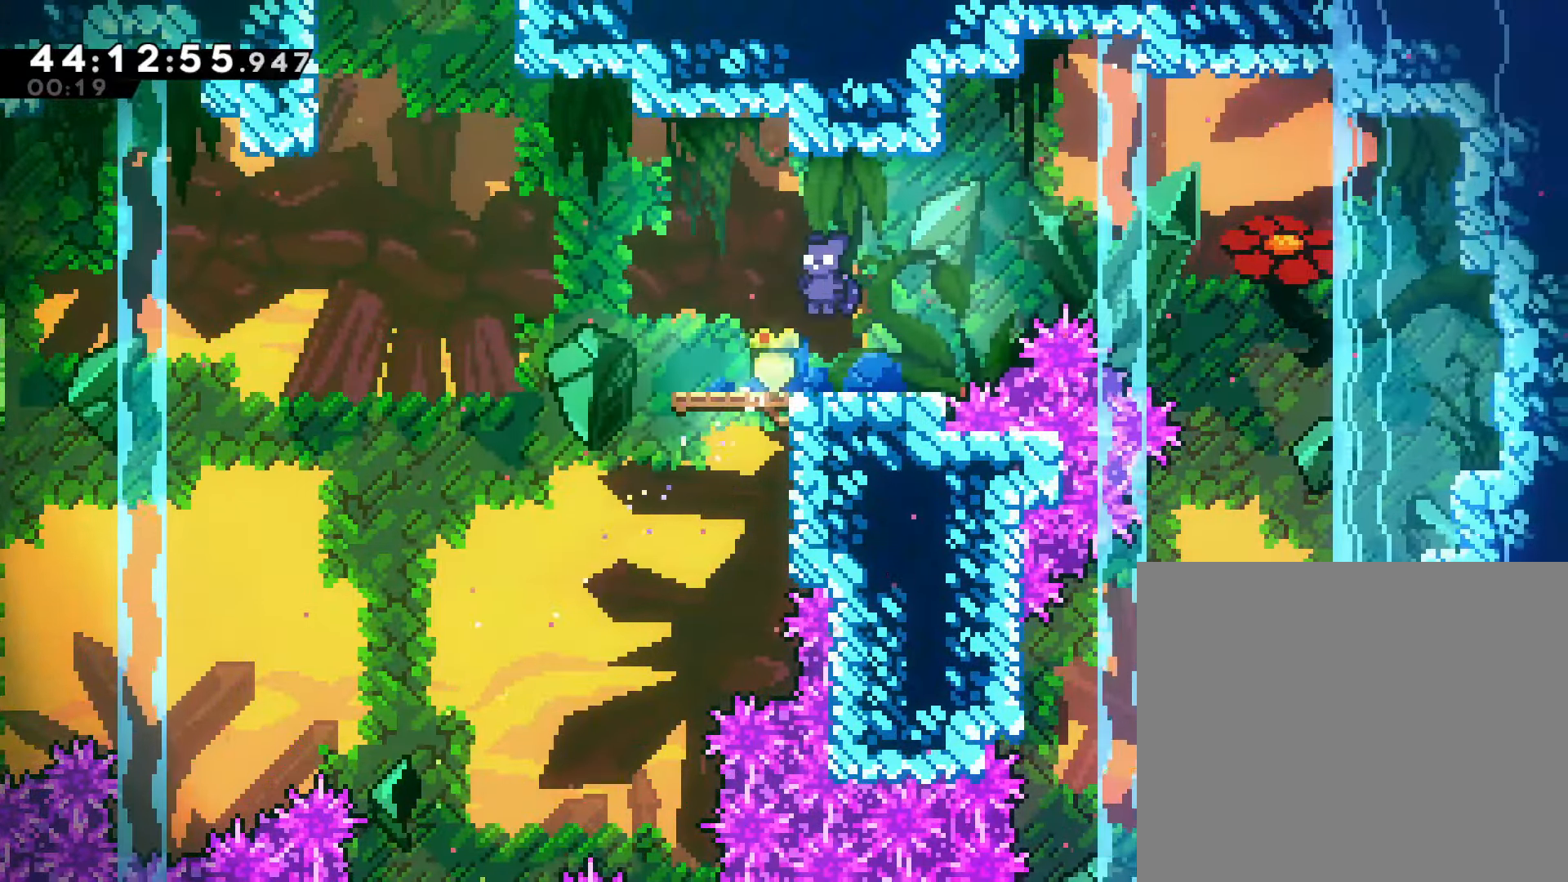
{"buttons": ["CROSS"], "left_stick": "up-left", "events": [[250, "CROSS", "down"], [283, "left_stick", "up-left"]]}
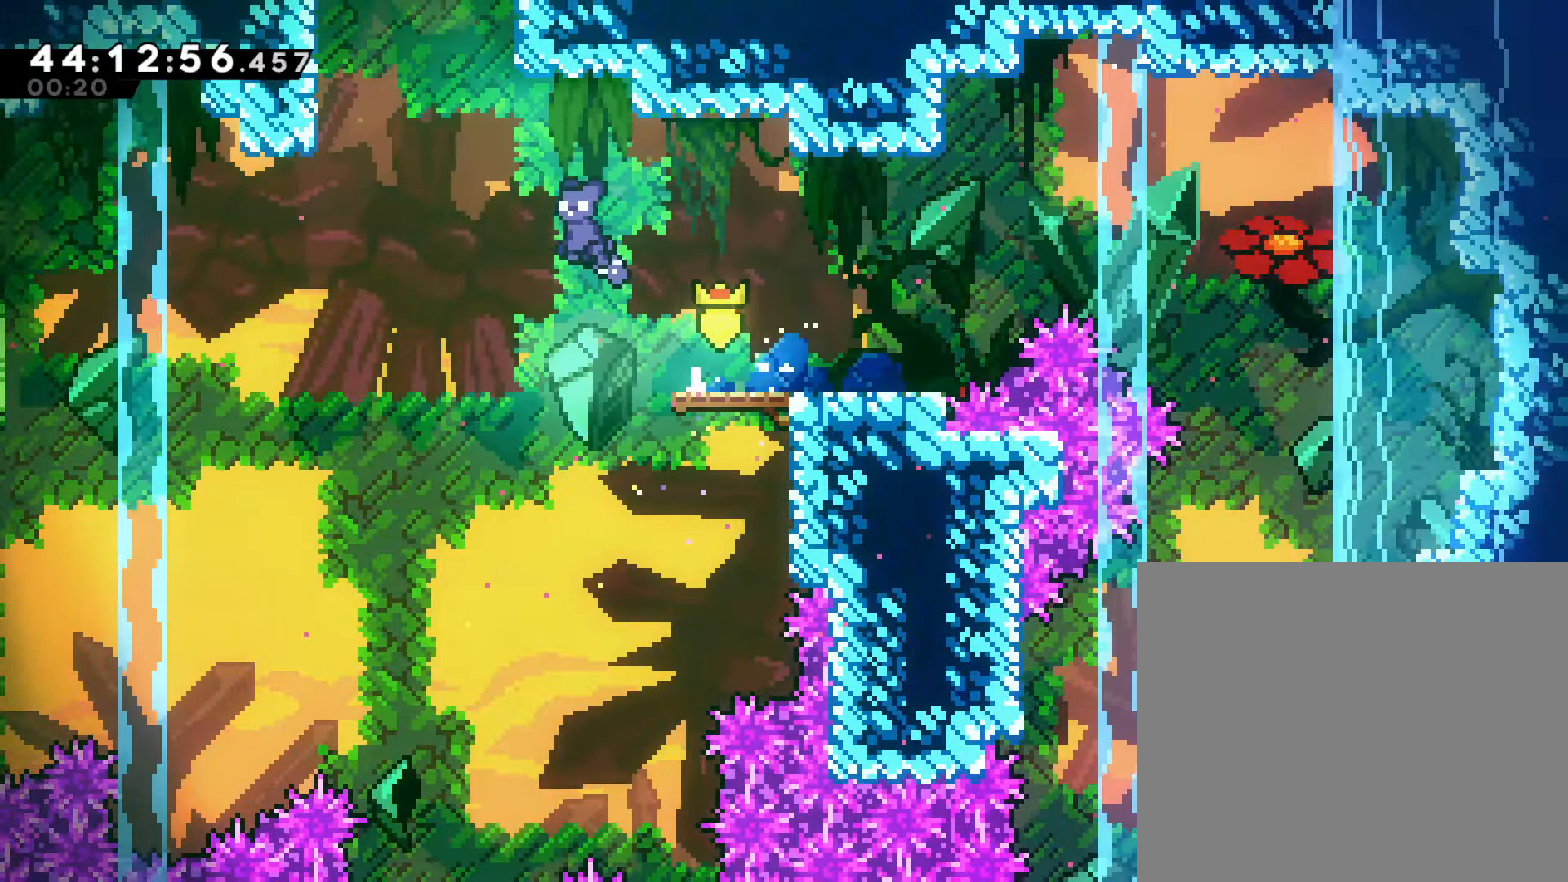
{"buttons": ["CROSS"], "left_stick": "up-right", "events": [[33, "CROSS", "up"], [83, "SQUARE", "down"], [350, "SQUARE", "up"], [467, "CROSS", "down"], [500, "left_stick", "up-right"]]}
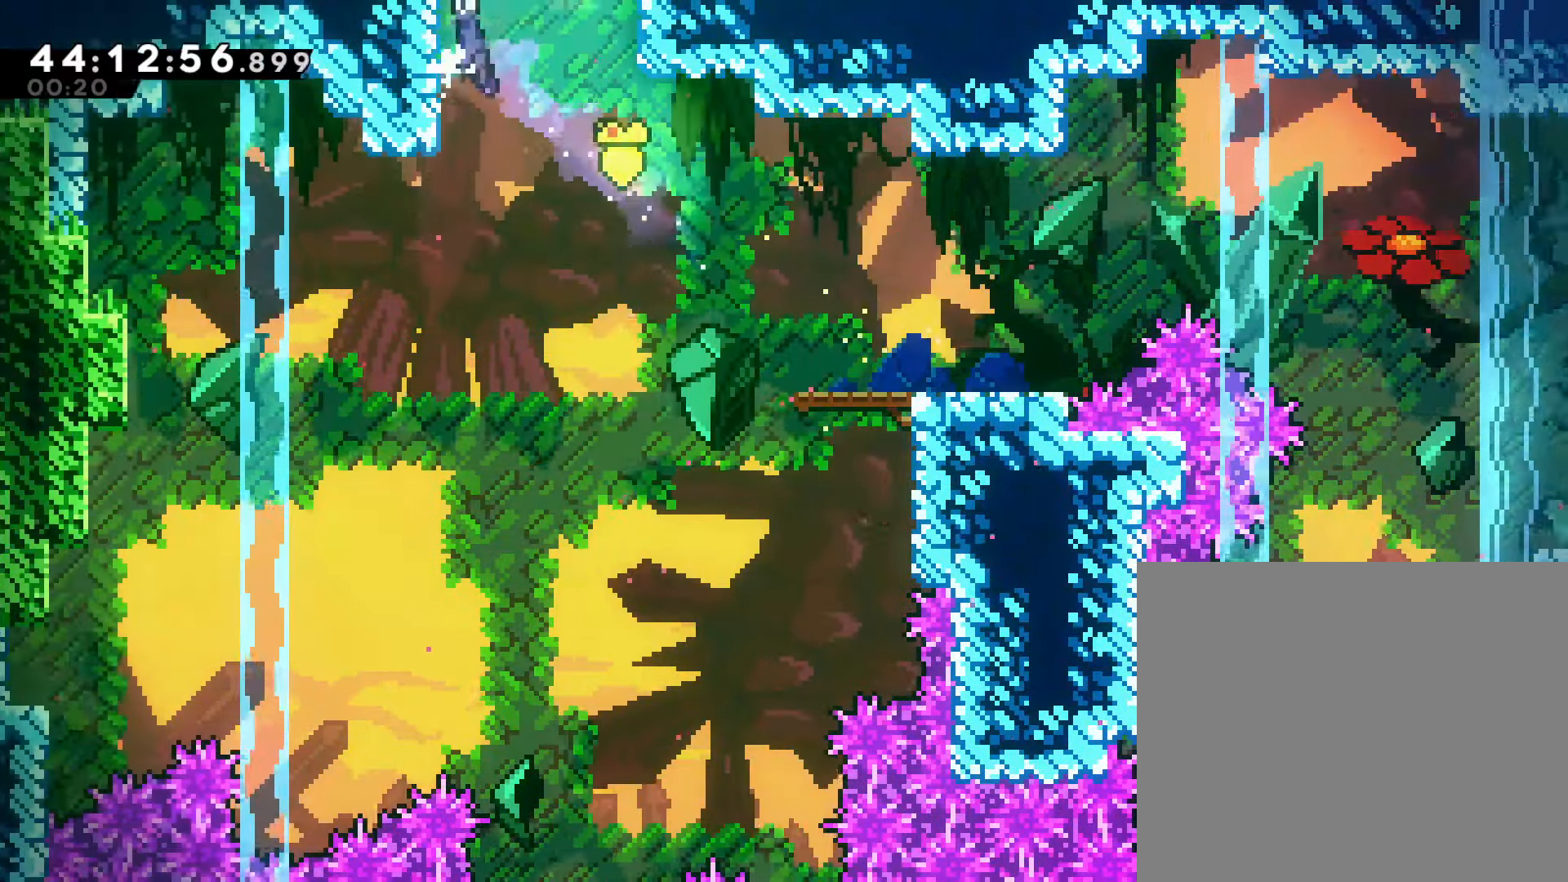
{"buttons": [], "left_stick": "center", "events": [[283, "CROSS", "up"], [333, "left_stick", "center"]]}
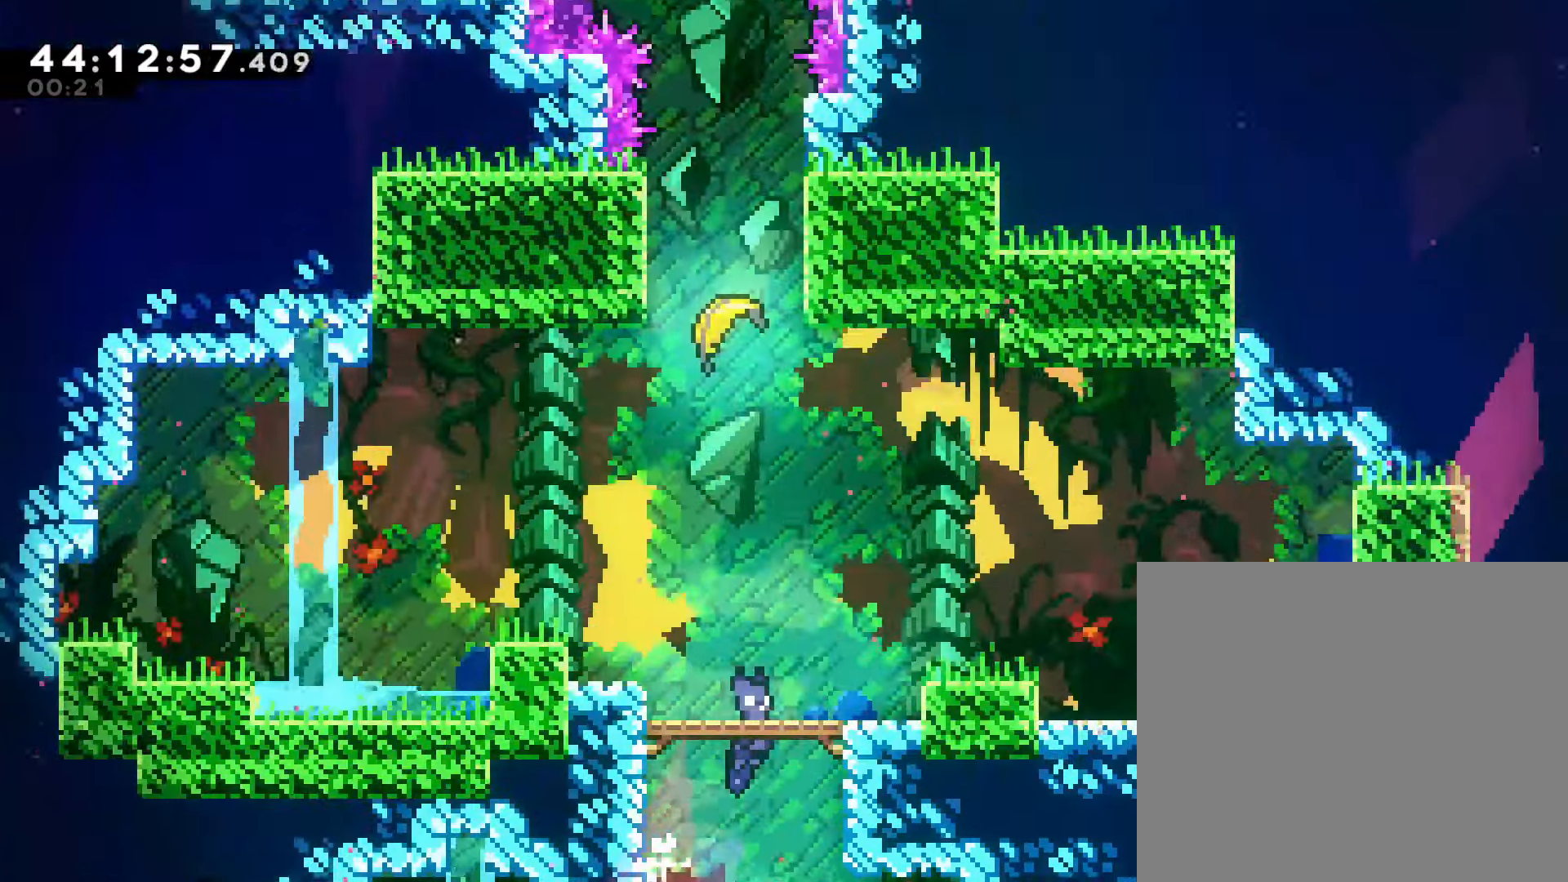
{"buttons": [], "left_stick": "up", "events": [[267, "left_stick", "up"]]}
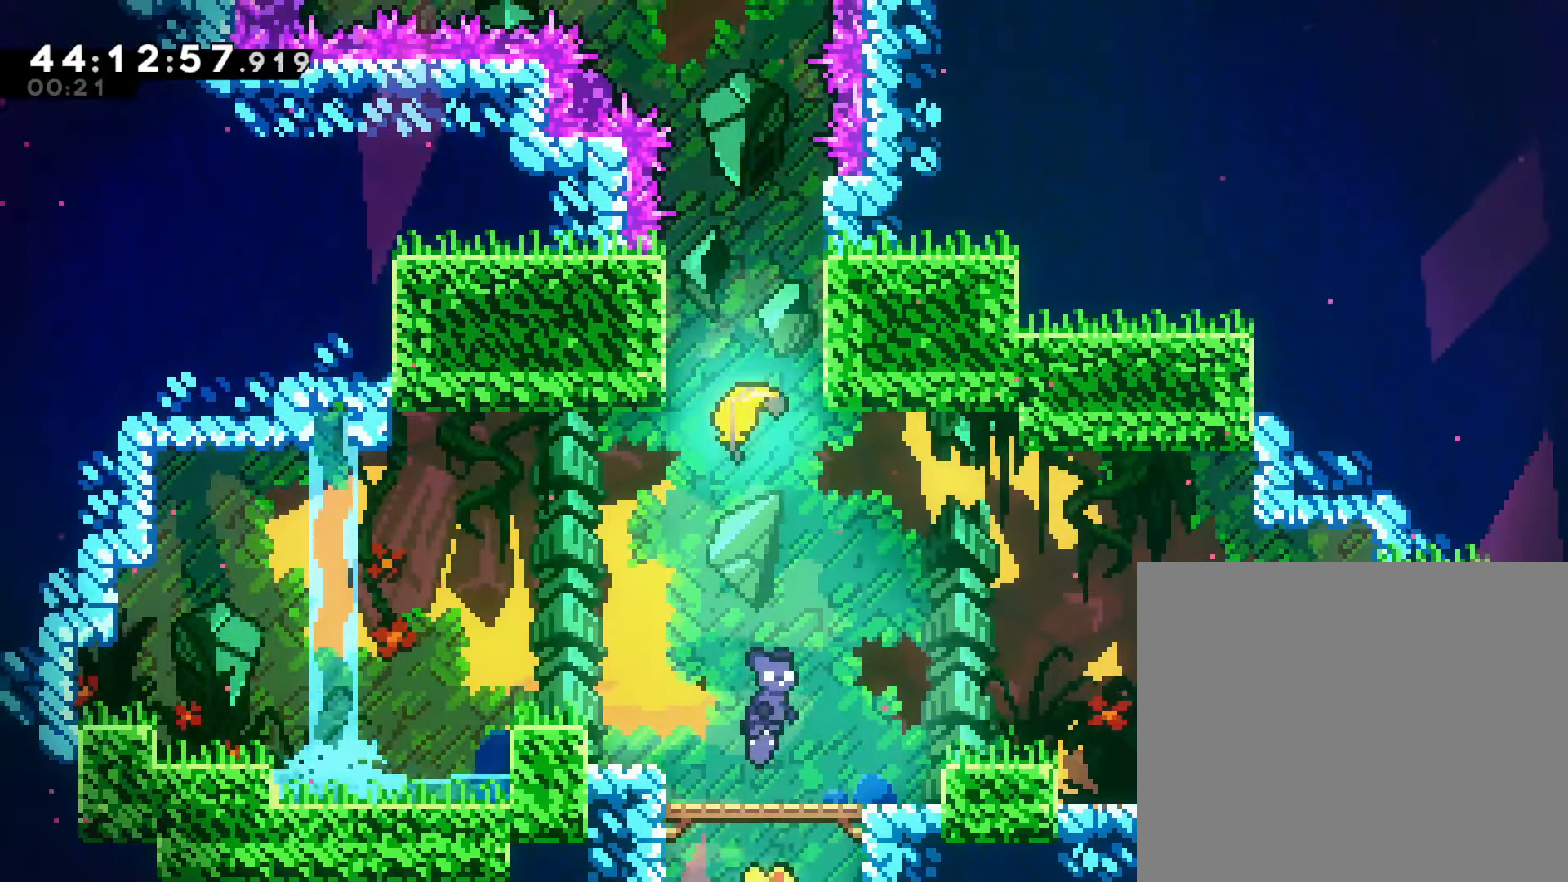
{"buttons": [], "left_stick": "up", "events": [[50, "SQUARE", "down"], [233, "SQUARE", "up"], [333, "L1", "down"], [383, "L1", "up"]]}
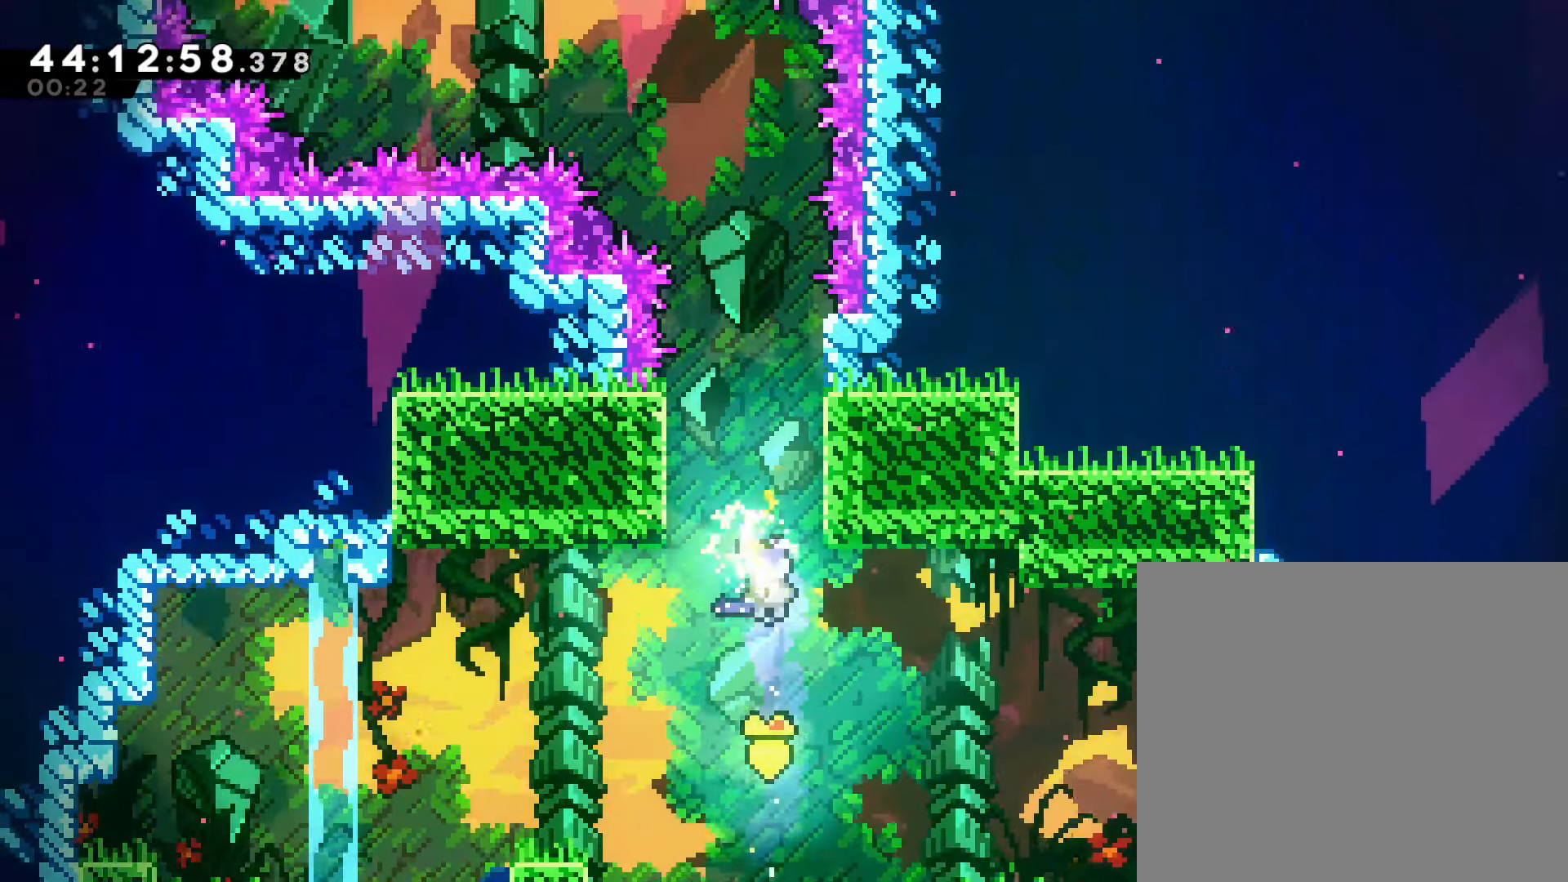
{"buttons": [], "left_stick": "up", "events": []}
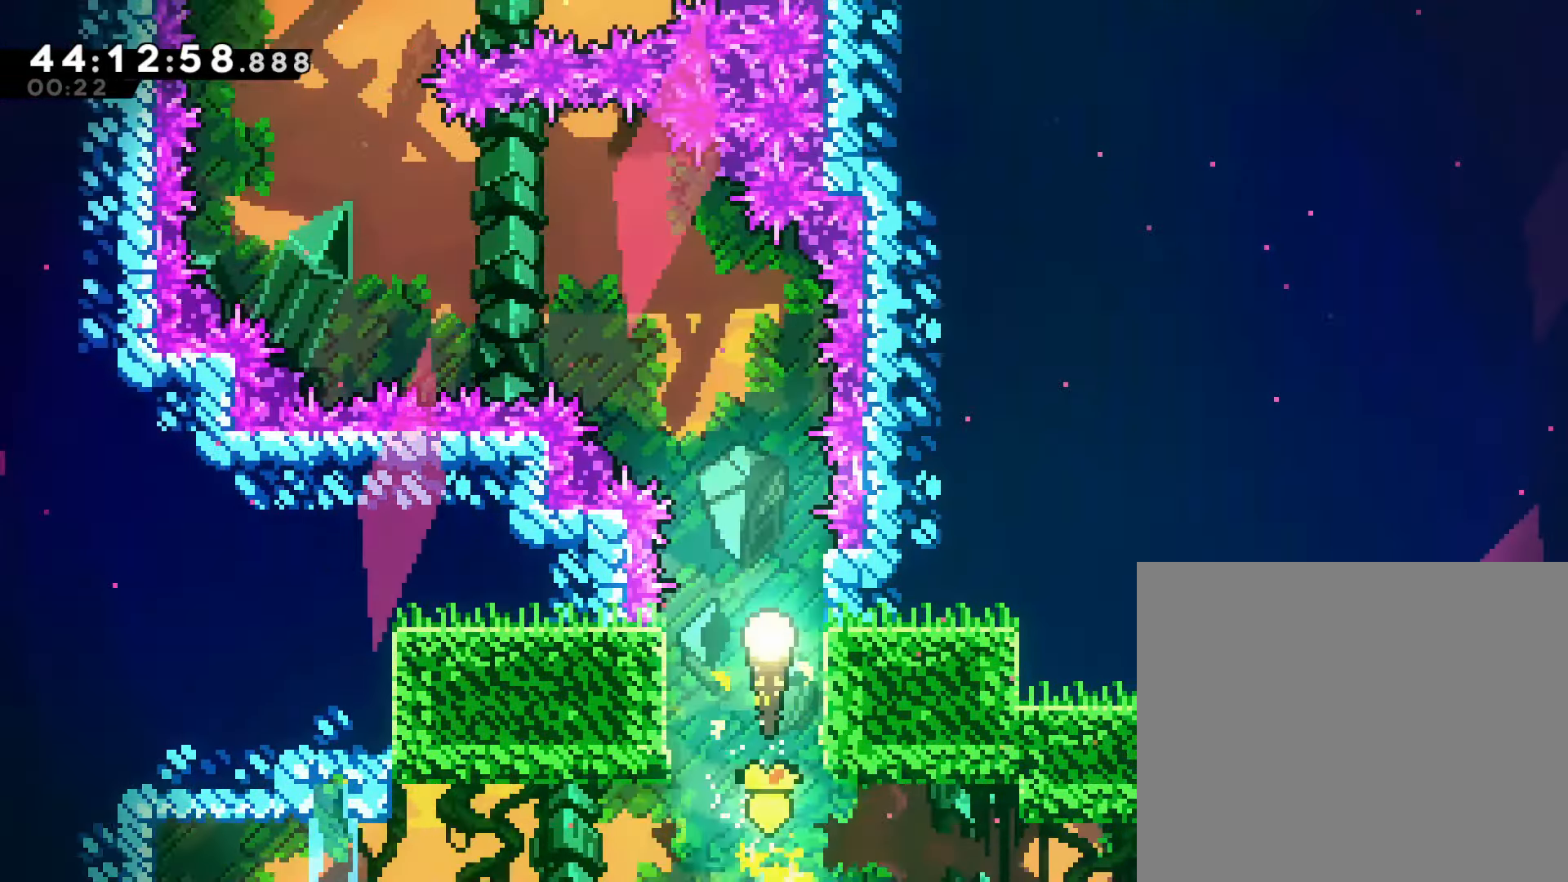
{"buttons": [], "left_stick": "left", "events": [[300, "left_stick", "up-left"], [500, "left_stick", "left"]]}
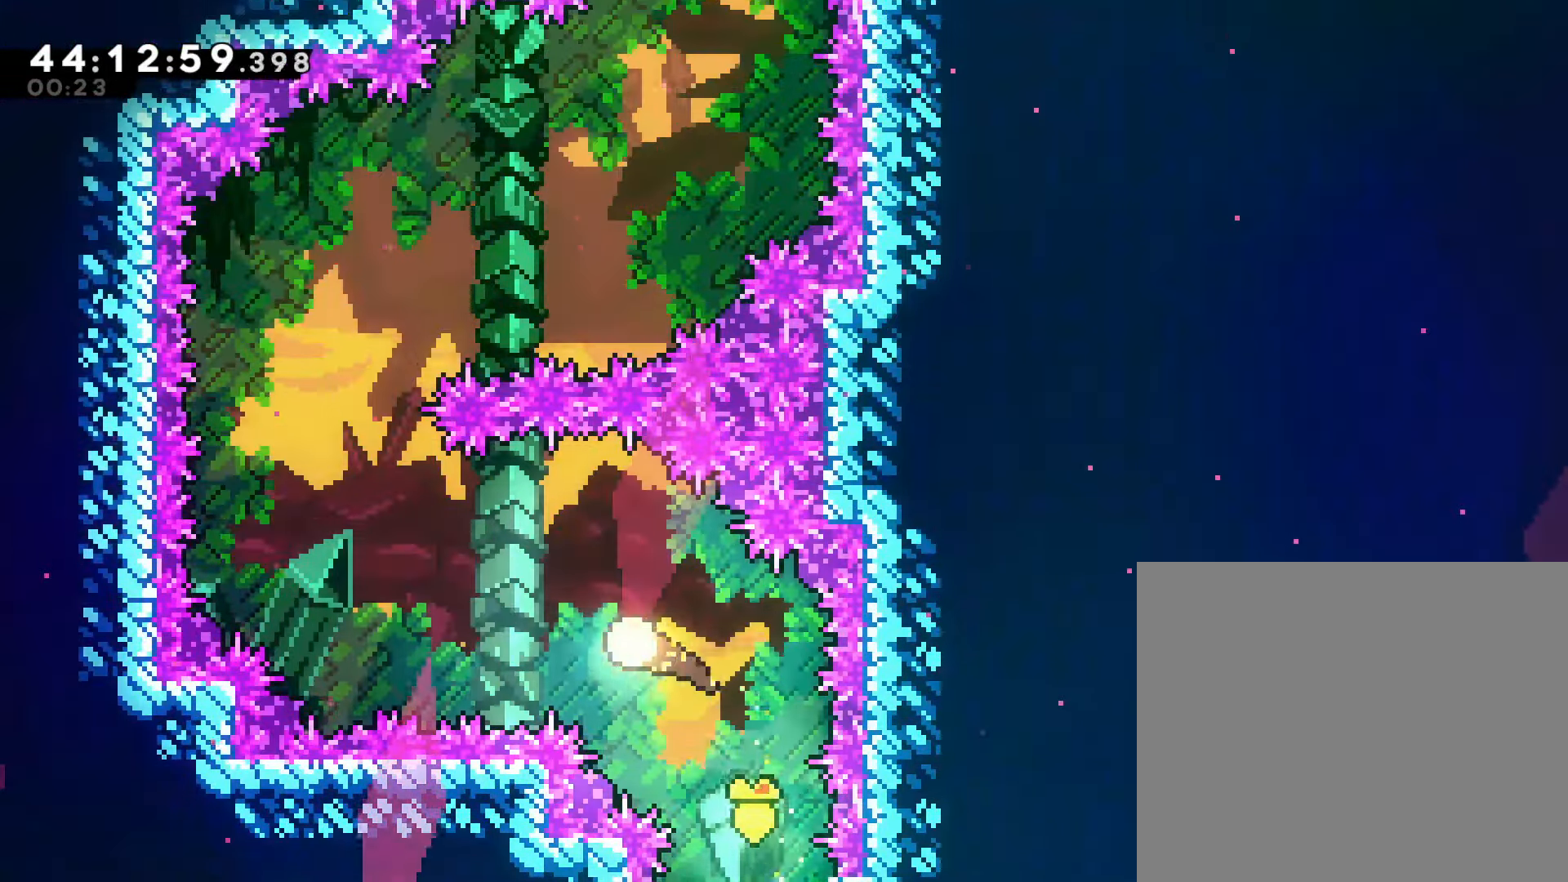
{"buttons": [], "left_stick": "up-right", "events": [[283, "left_stick", "up"], [500, "left_stick", "up-right"]]}
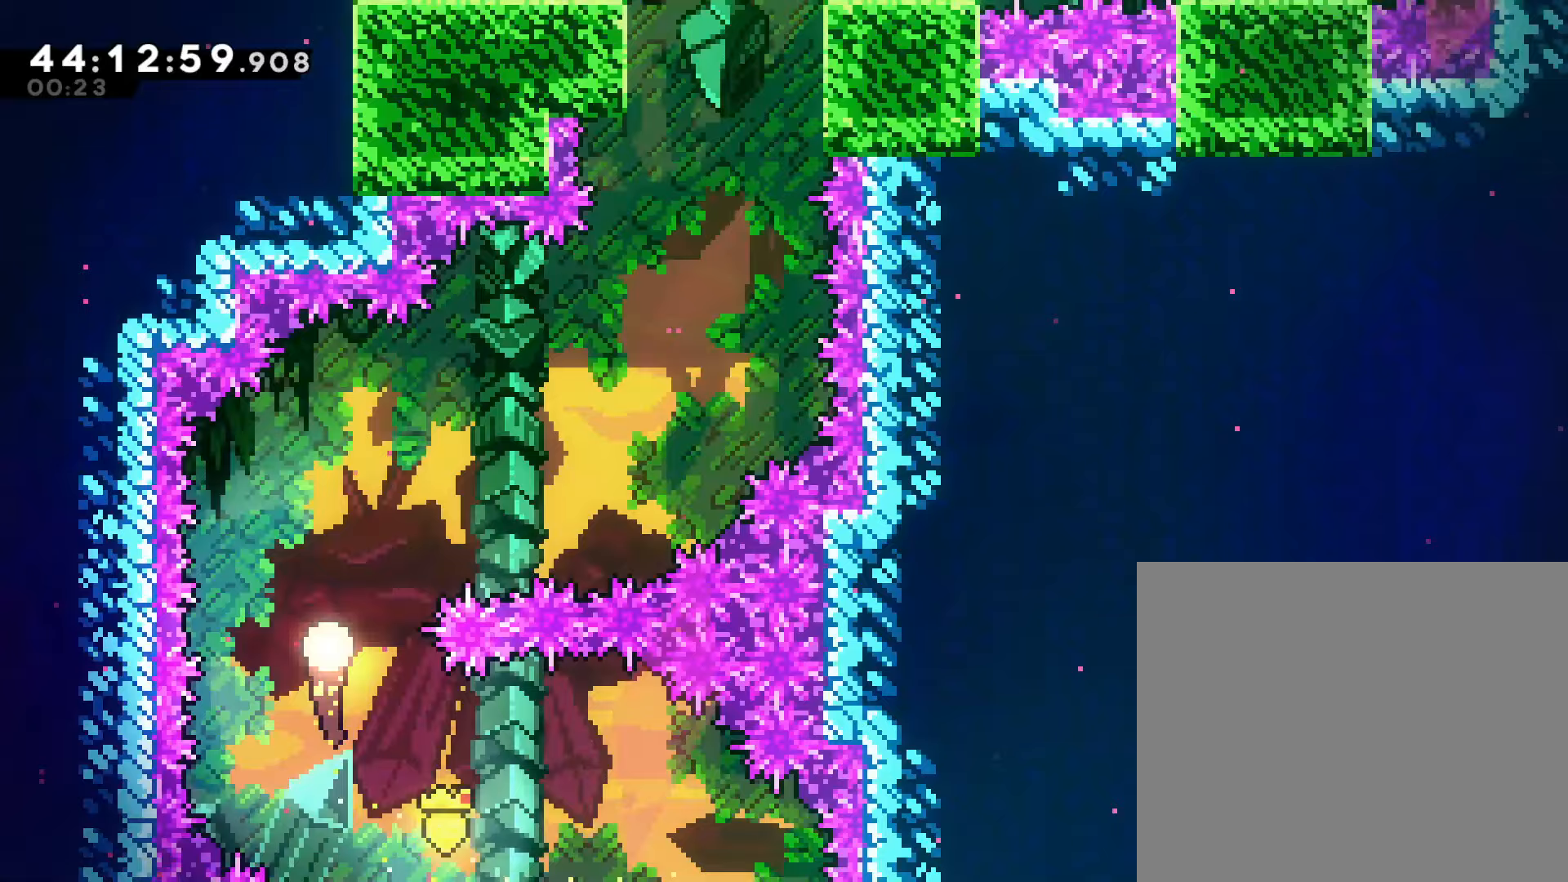
{"buttons": [], "left_stick": "up-right", "events": []}
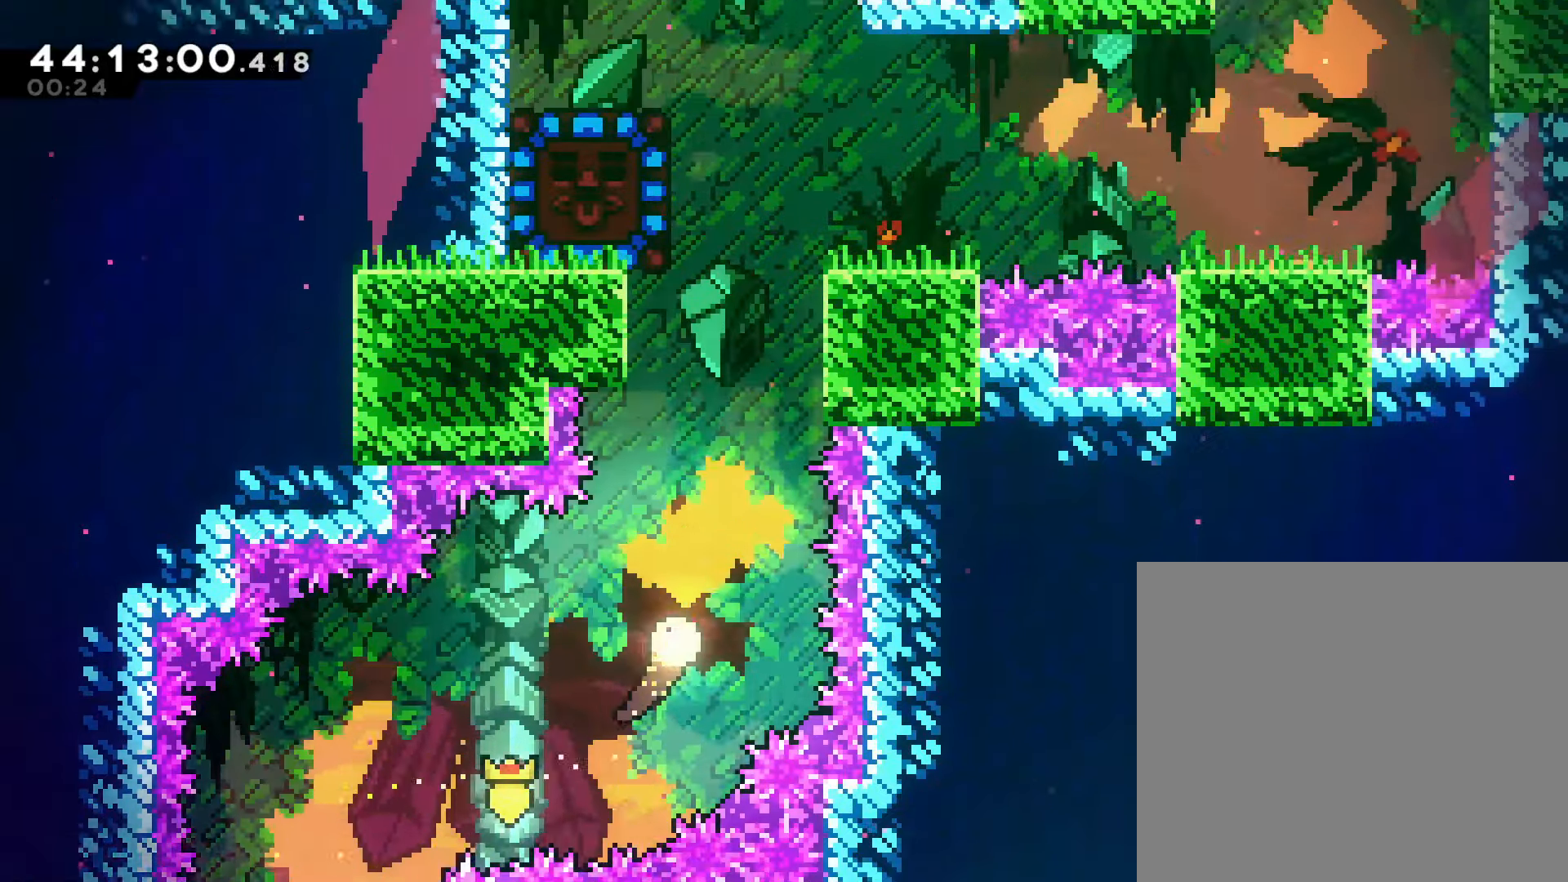
{"buttons": ["SQUARE"], "left_stick": "up-right", "events": [[433, "SQUARE", "down"]]}
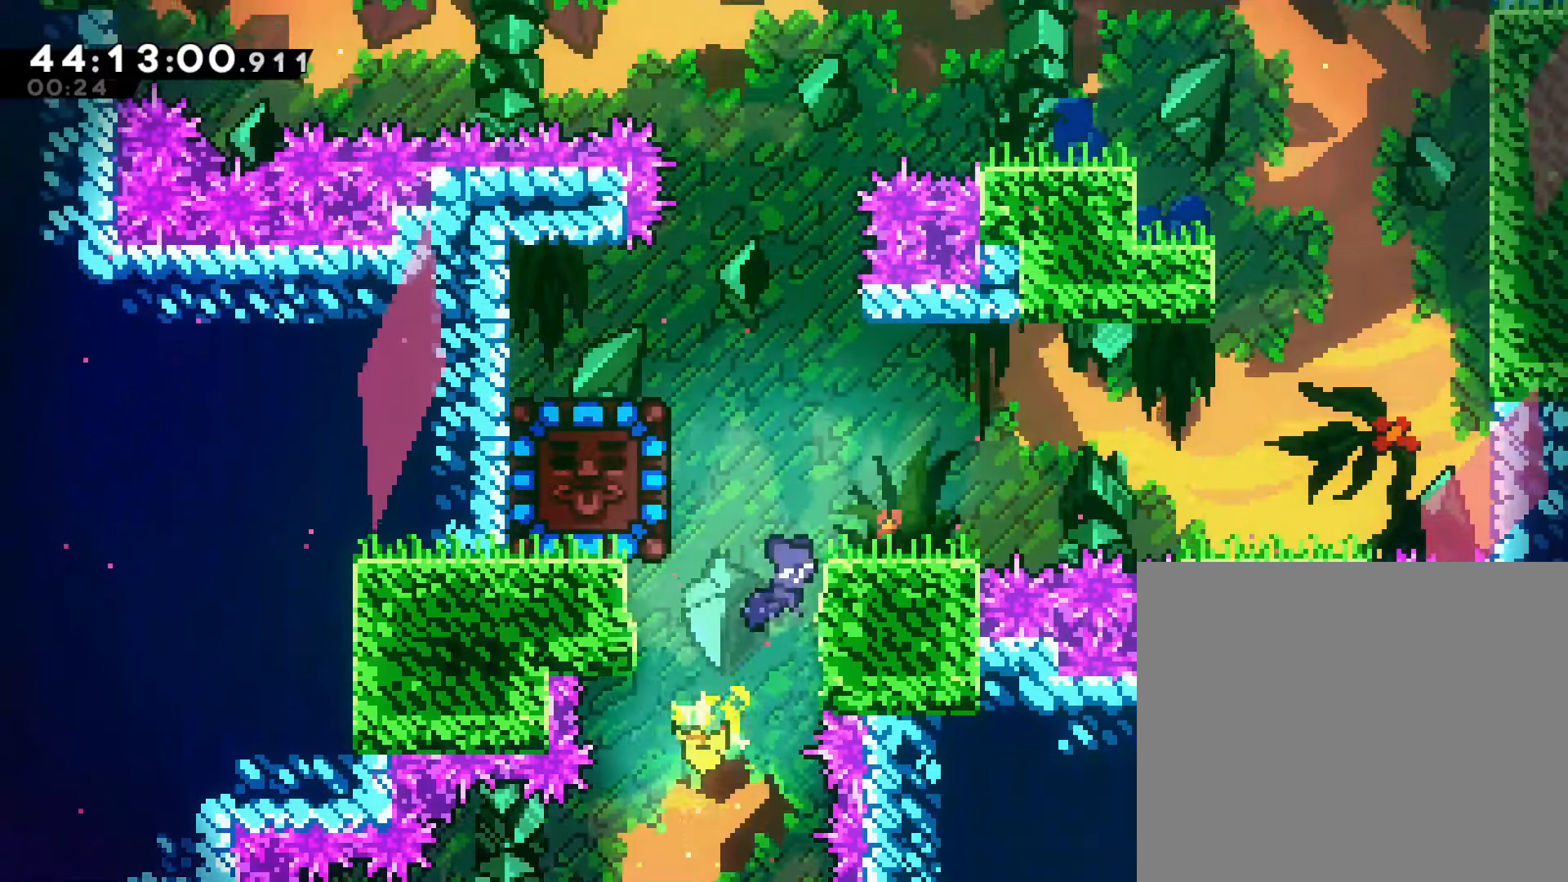
{"buttons": [], "left_stick": "left", "events": [[67, "SQUARE", "up"], [150, "left_stick", "center"], [467, "left_stick", "left"]]}
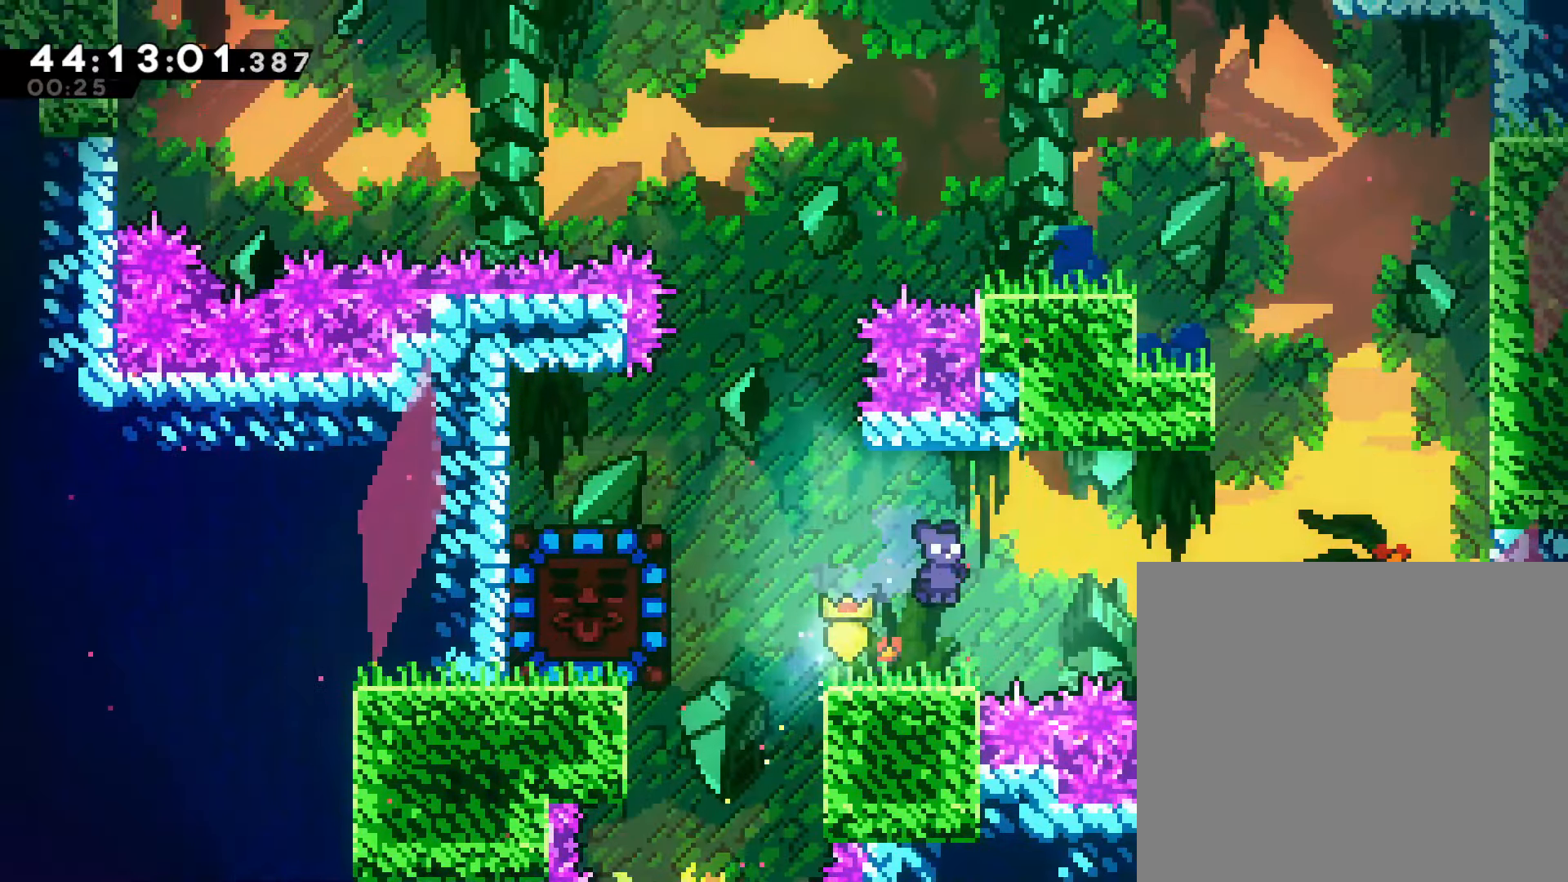
{"buttons": ["SQUARE"], "left_stick": "left", "events": [[200, "CROSS", "down"], [333, "CROSS", "up"], [417, "SQUARE", "down"]]}
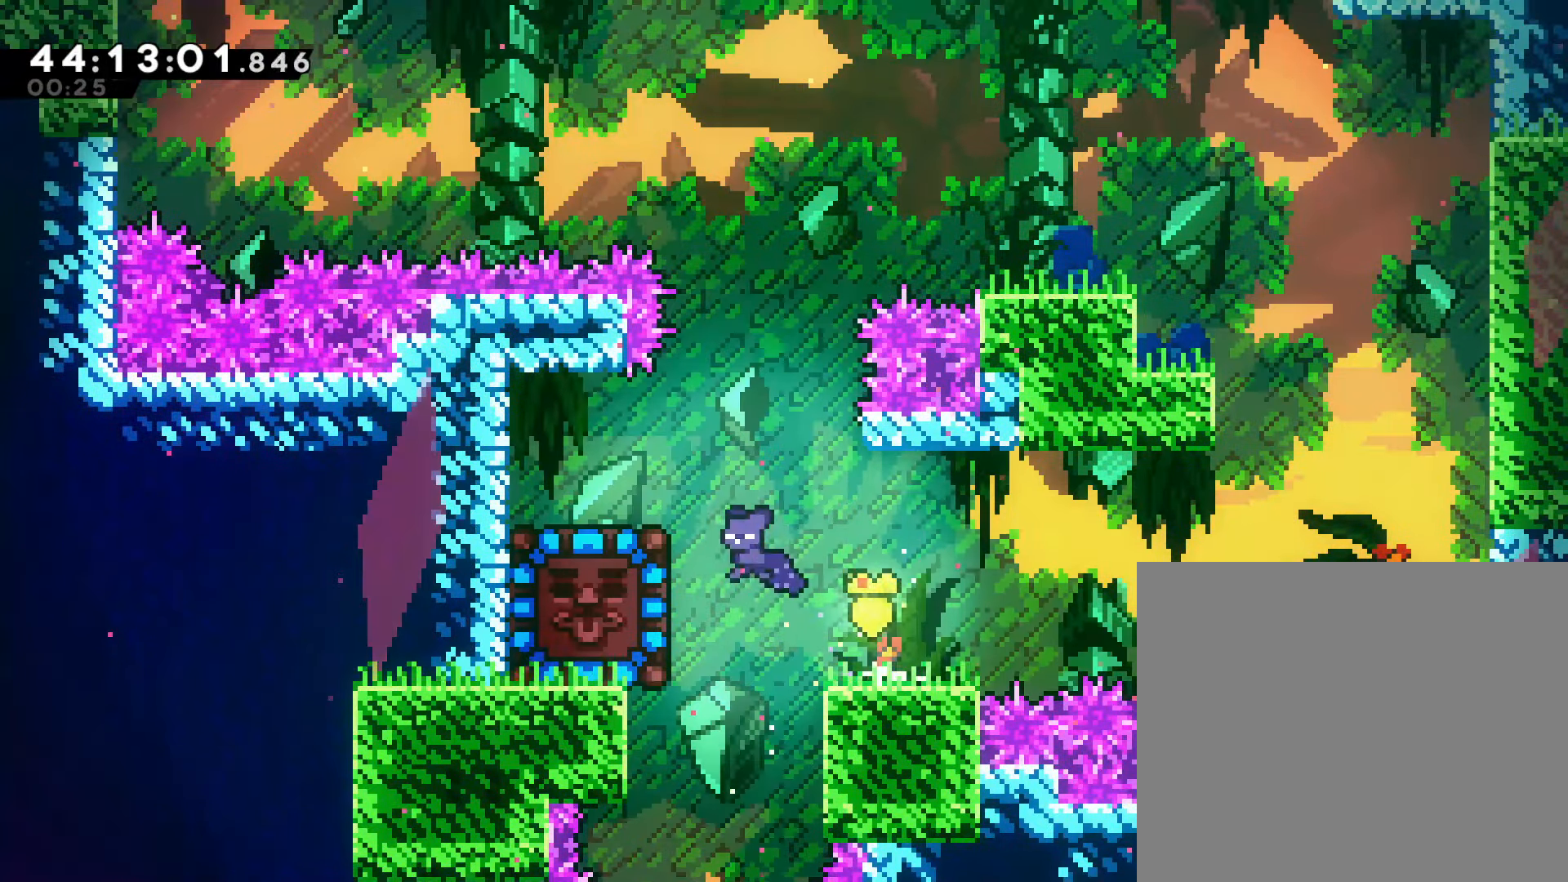
{"buttons": [], "left_stick": "left", "events": [[183, "SQUARE", "up"]]}